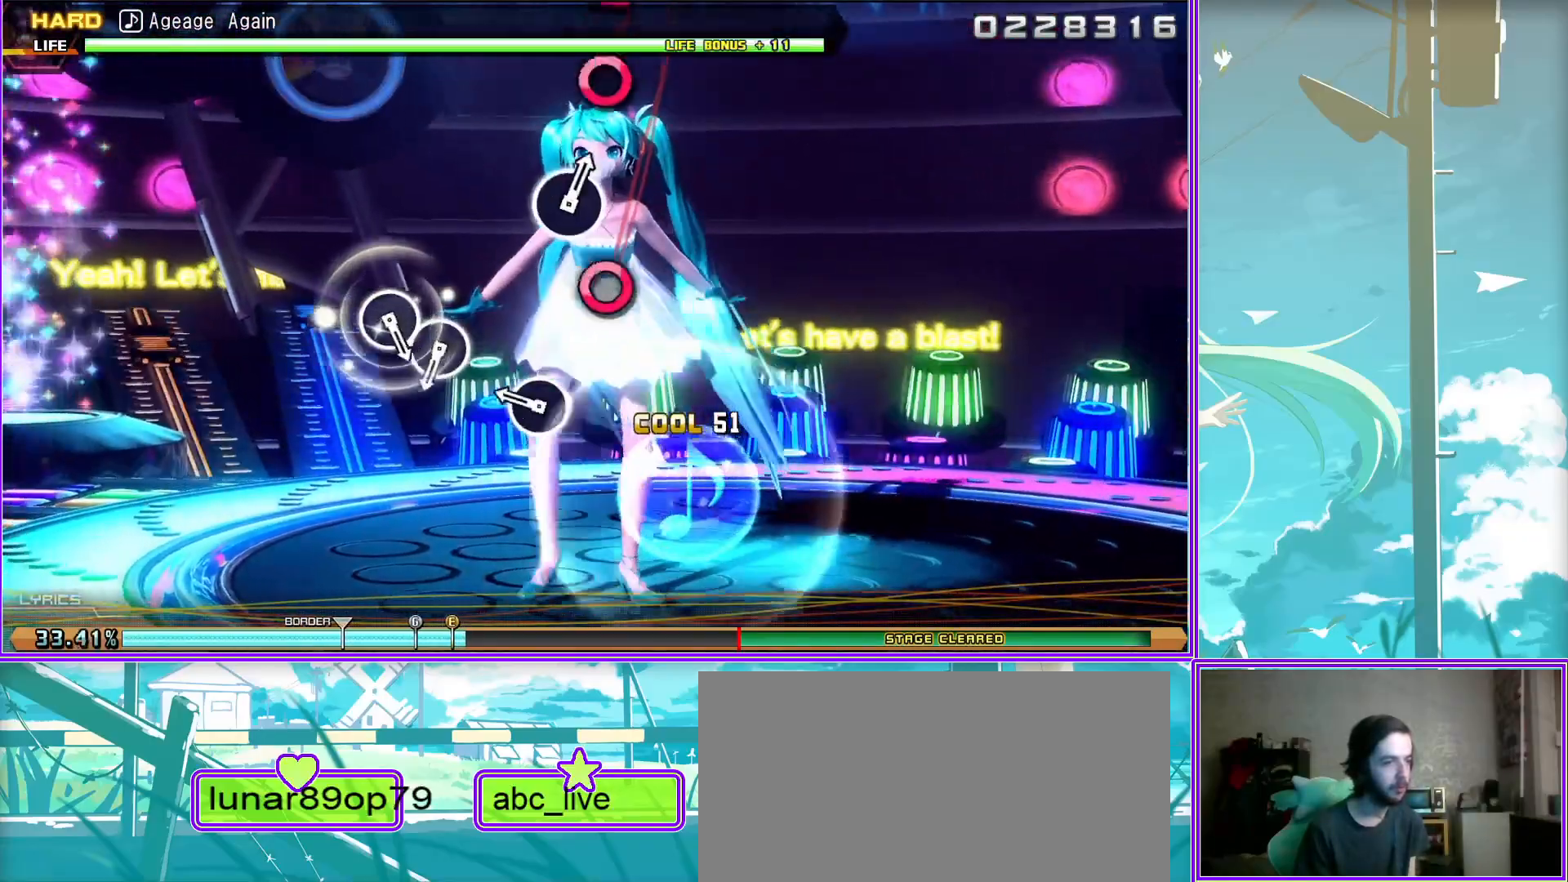
Gameplay with a controller (PlayStation layout); each line is a JSON object with the inputs held at the frame after it. "events" lists button and stick changes between this image and that frame as [ms after this image, input, new state], when the widget could be followed in between.
{"buttons": [], "left_stick": "center", "right_stick": "center", "events": [[50, "CIRCLE", "down"], [150, "CIRCLE", "up"], [250, "CIRCLE", "down"], [383, "CIRCLE", "up"]]}
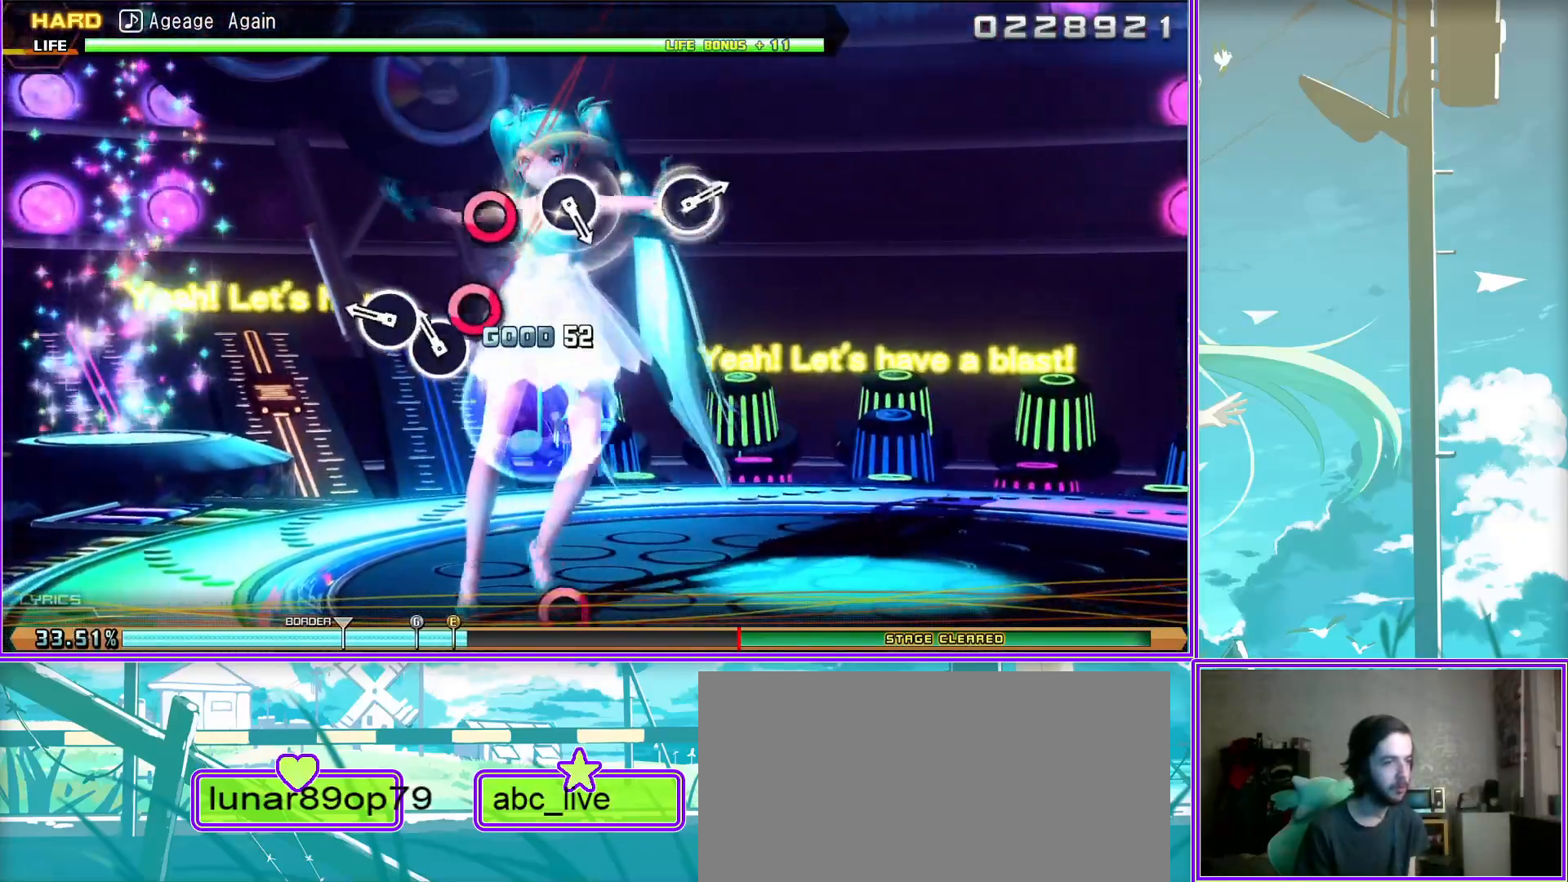
{"buttons": [], "left_stick": "center", "right_stick": "center", "events": [[267, "CIRCLE", "down"], [400, "CIRCLE", "up"]]}
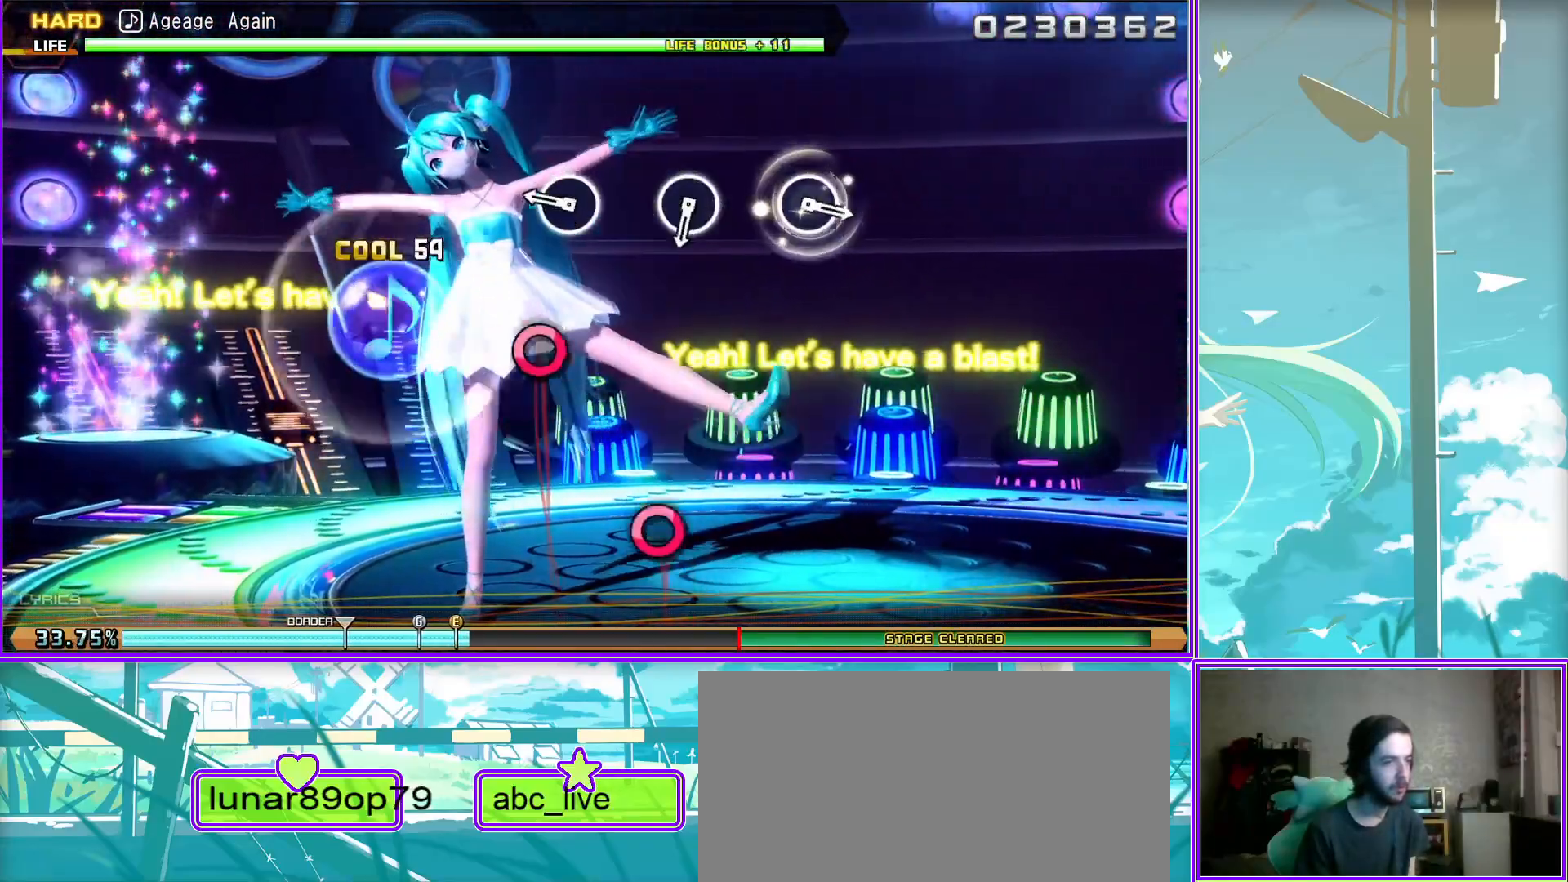
{"buttons": ["CIRCLE"], "left_stick": "center", "right_stick": "center", "events": [[100, "CIRCLE", "down"], [217, "CIRCLE", "up"], [450, "CIRCLE", "down"]]}
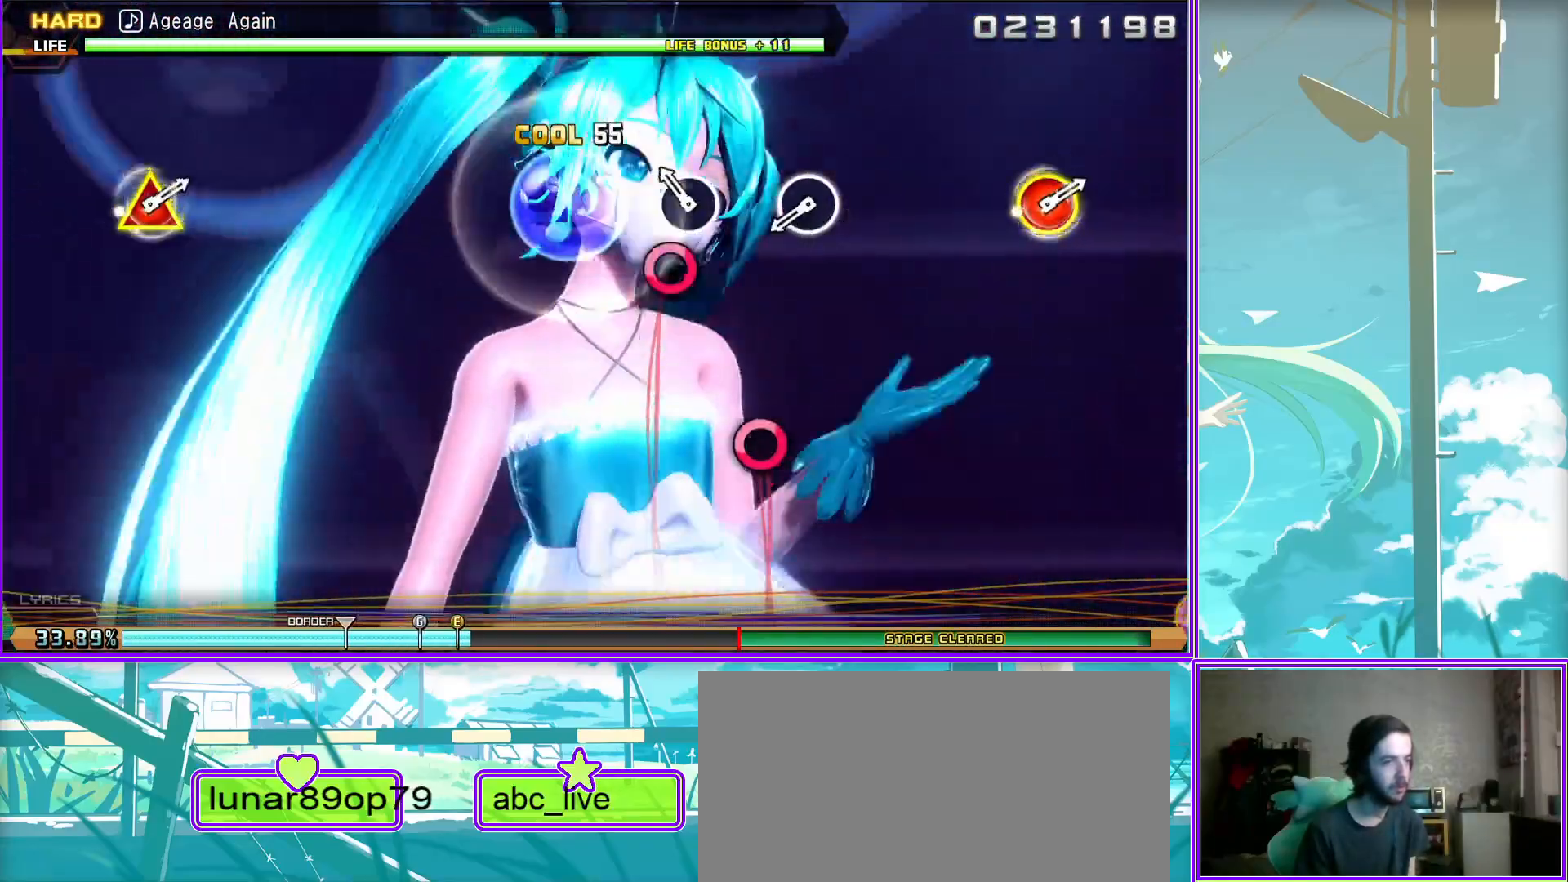
{"buttons": [], "left_stick": "center", "right_stick": "center", "events": [[67, "CIRCLE", "up"]]}
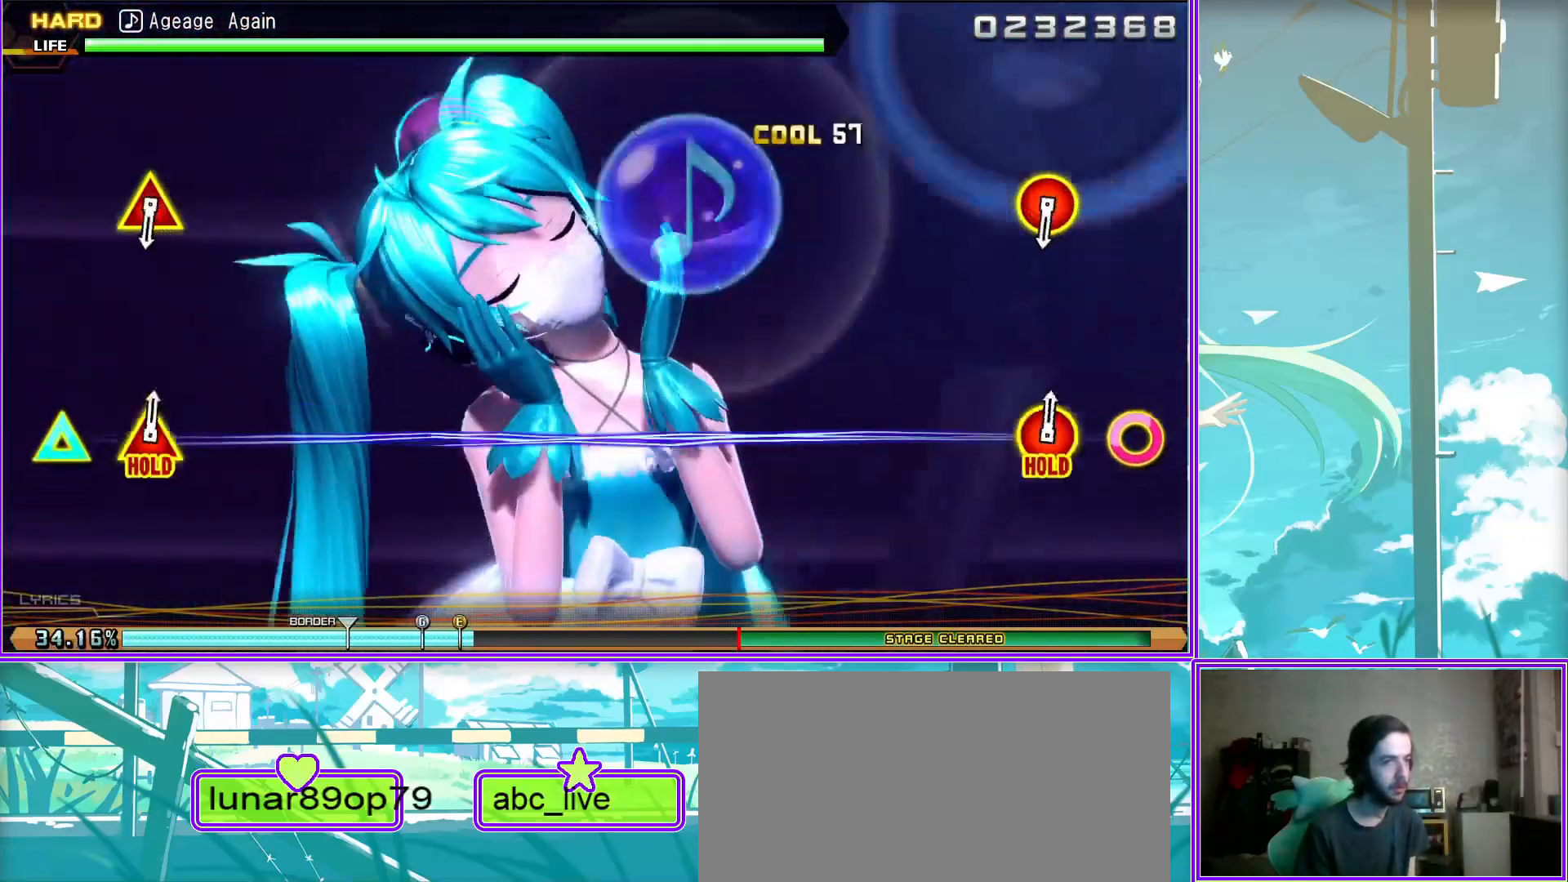
{"buttons": [], "left_stick": "center", "right_stick": "center", "events": [[83, "TRIANGLE", "down"], [117, "CIRCLE", "down"], [283, "TRIANGLE", "up"], [333, "CIRCLE", "up"]]}
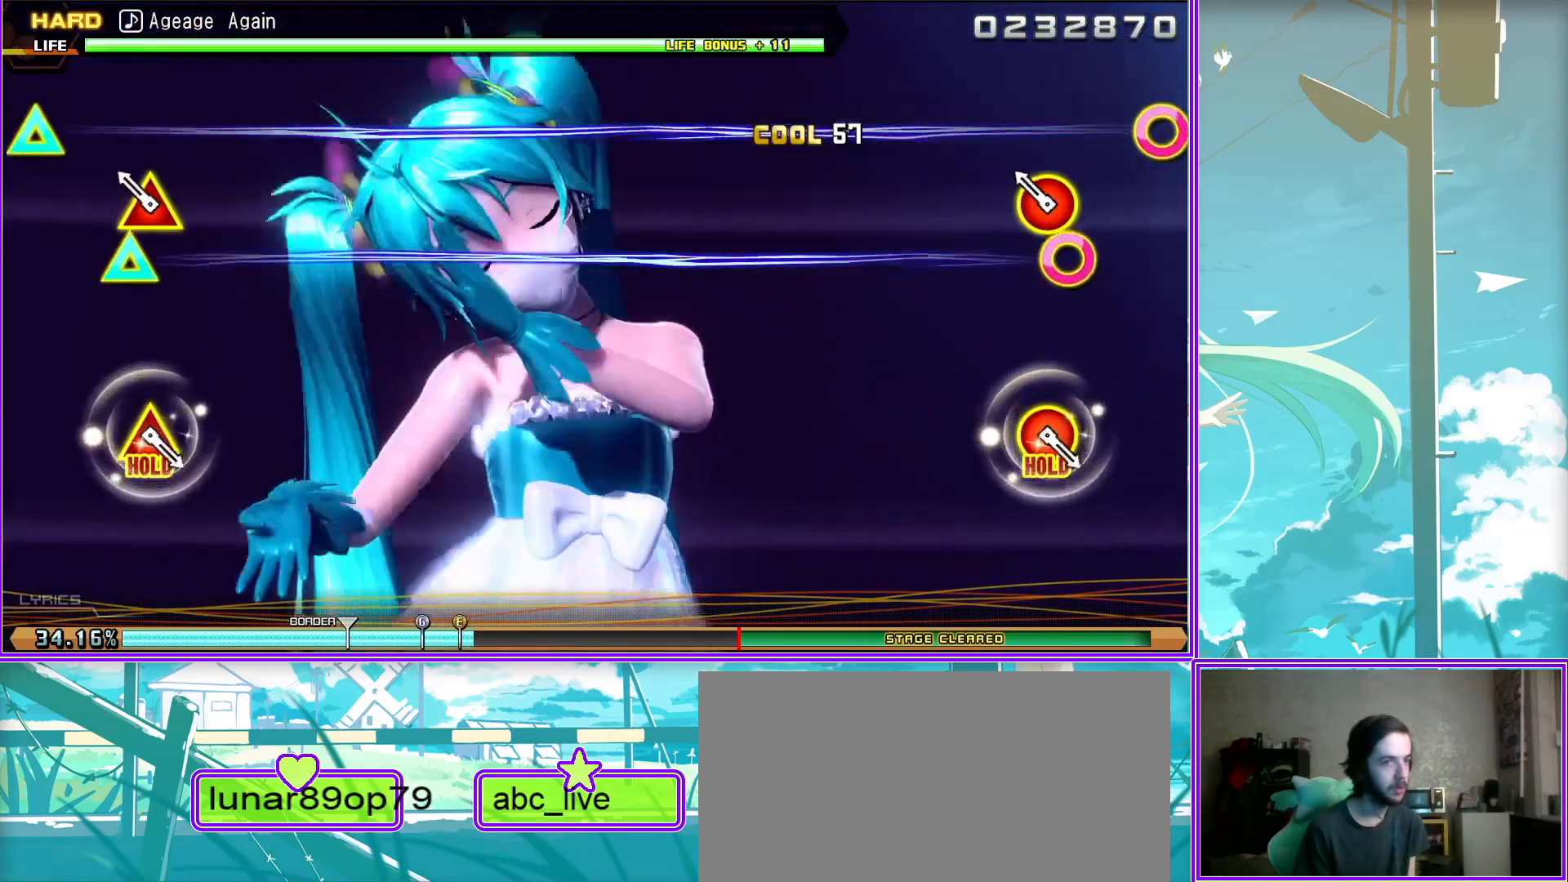
{"buttons": ["CIRCLE", "TRIANGLE"], "left_stick": "center", "right_stick": "center", "events": [[300, "TRIANGLE", "down"], [350, "CIRCLE", "down"]]}
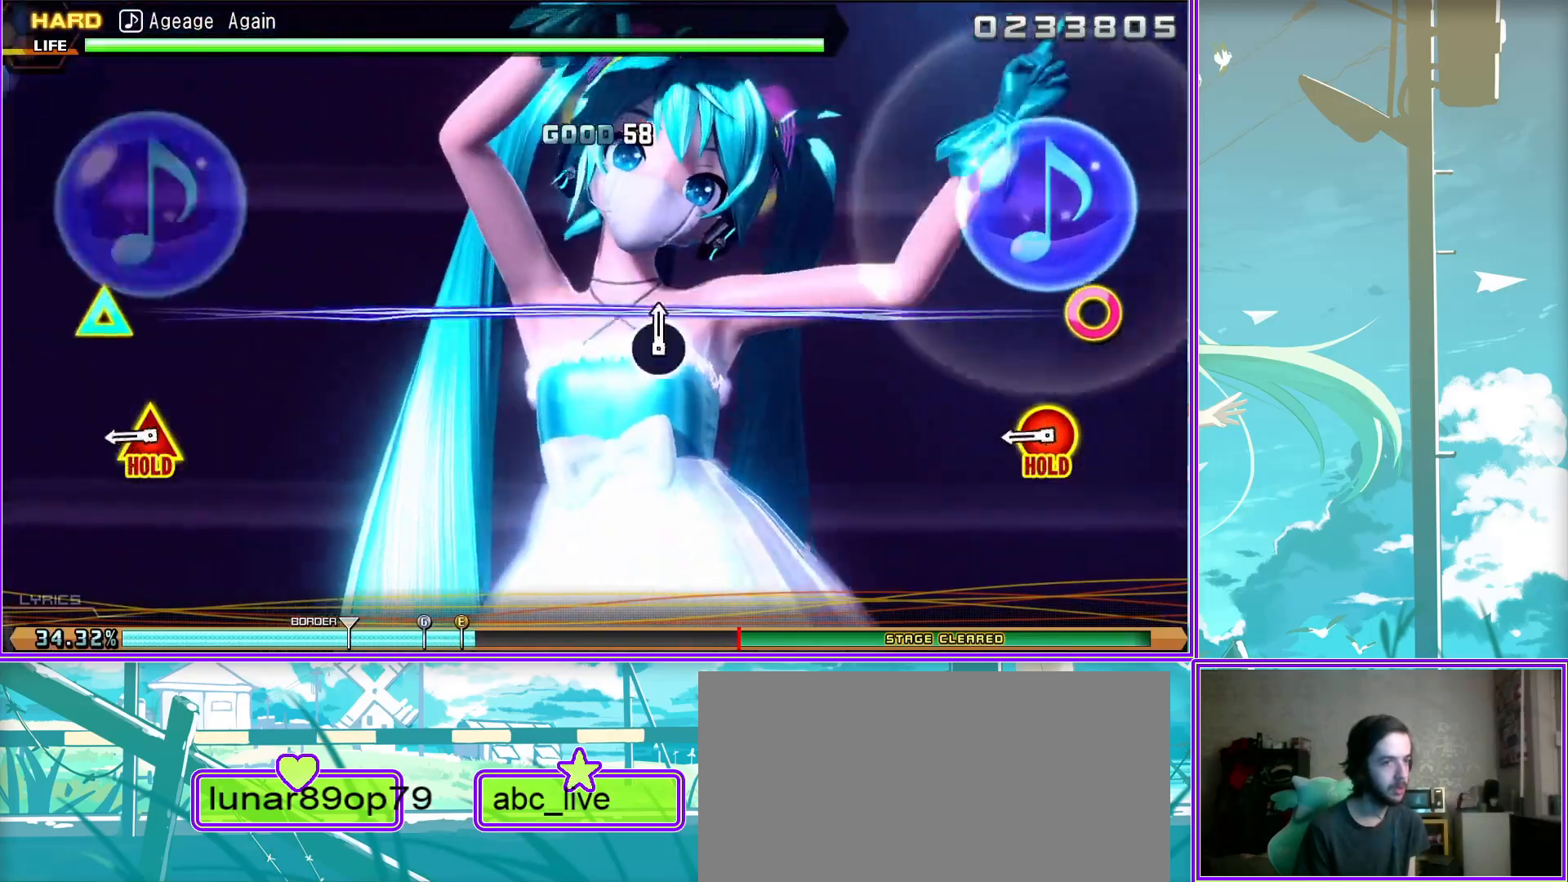
{"buttons": ["L2"], "left_stick": "center", "right_stick": "center", "events": [[233, "L2", "down"], [317, "TRIANGLE", "up"], [367, "CIRCLE", "up"]]}
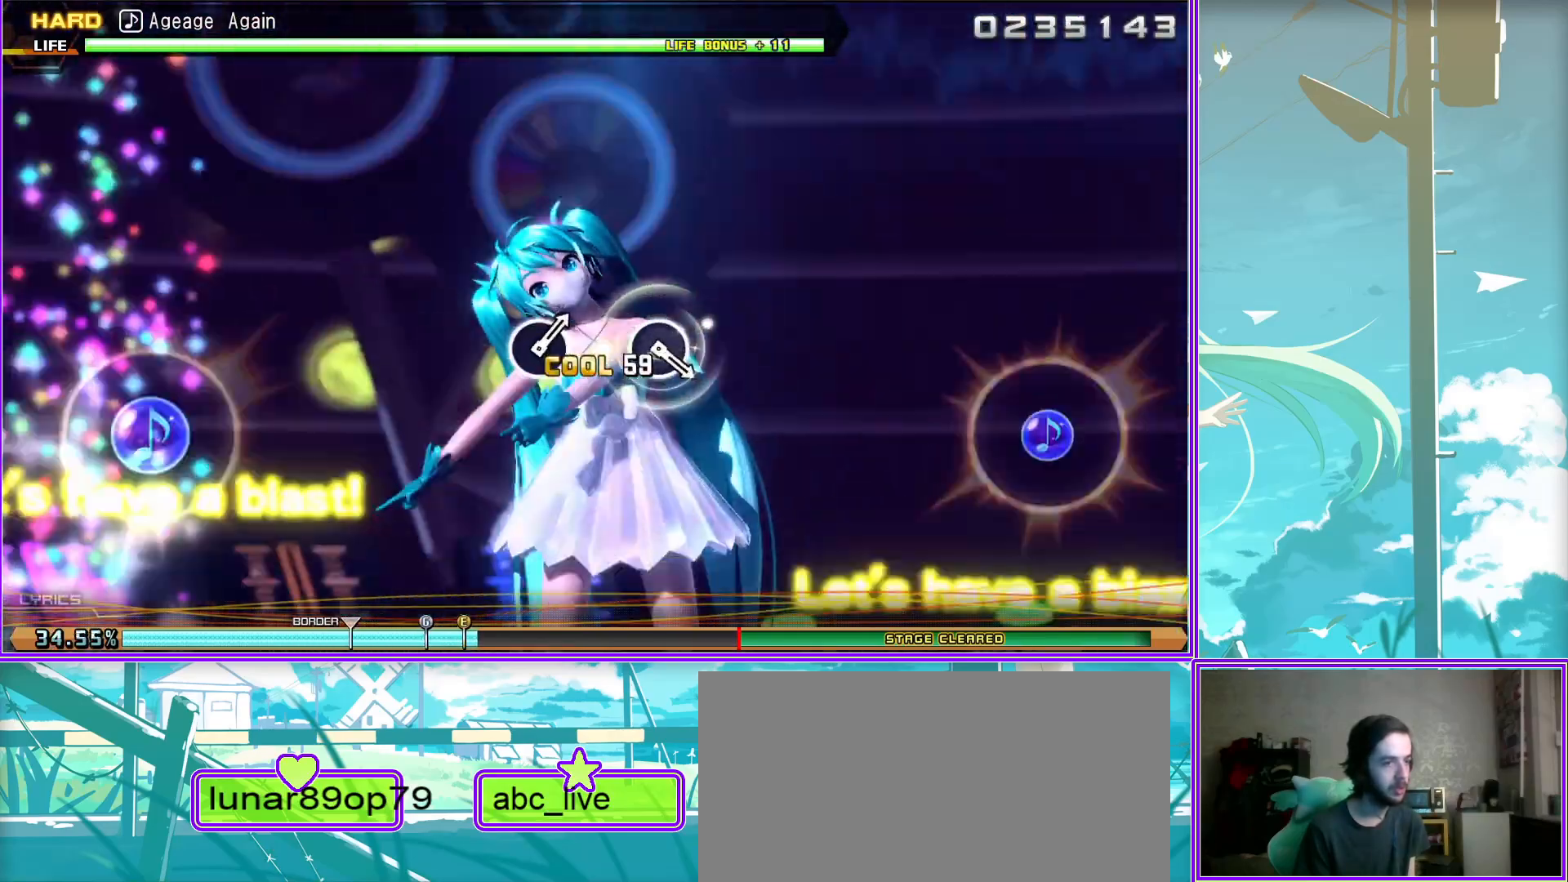
{"buttons": ["L2"], "left_stick": "center", "right_stick": "center", "events": [[317, "CIRCLE", "down"], [433, "CIRCLE", "up"]]}
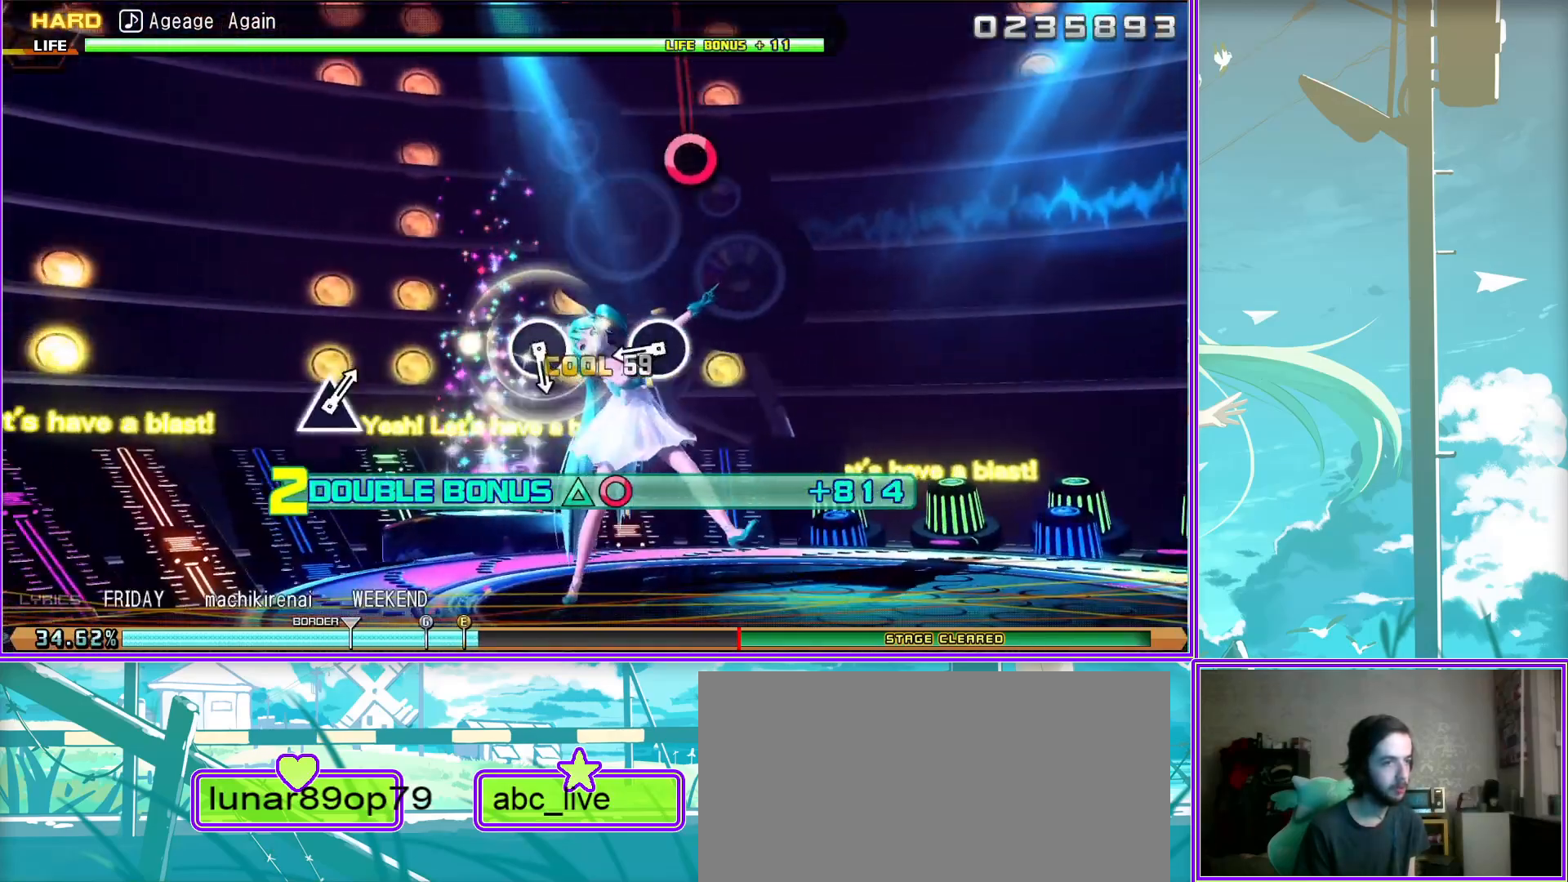
{"buttons": ["L2"], "left_stick": "center", "right_stick": "center", "events": [[217, "CIRCLE", "down"], [317, "CIRCLE", "up"]]}
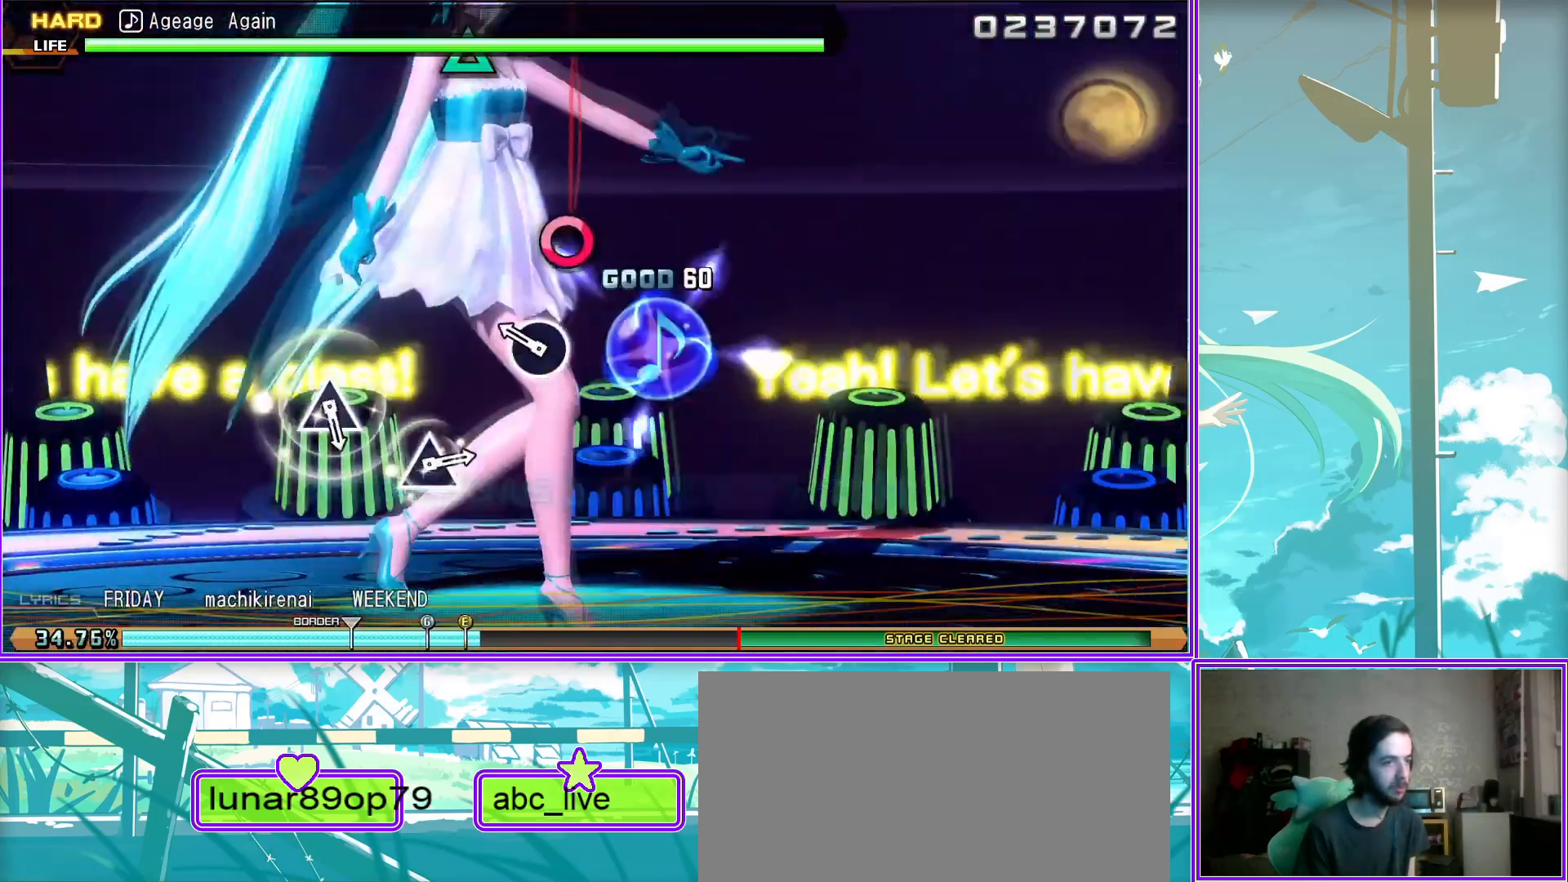
{"buttons": ["L2"], "left_stick": "center", "right_stick": "center", "events": [[167, "TRIANGLE", "down"], [267, "TRIANGLE", "up"]]}
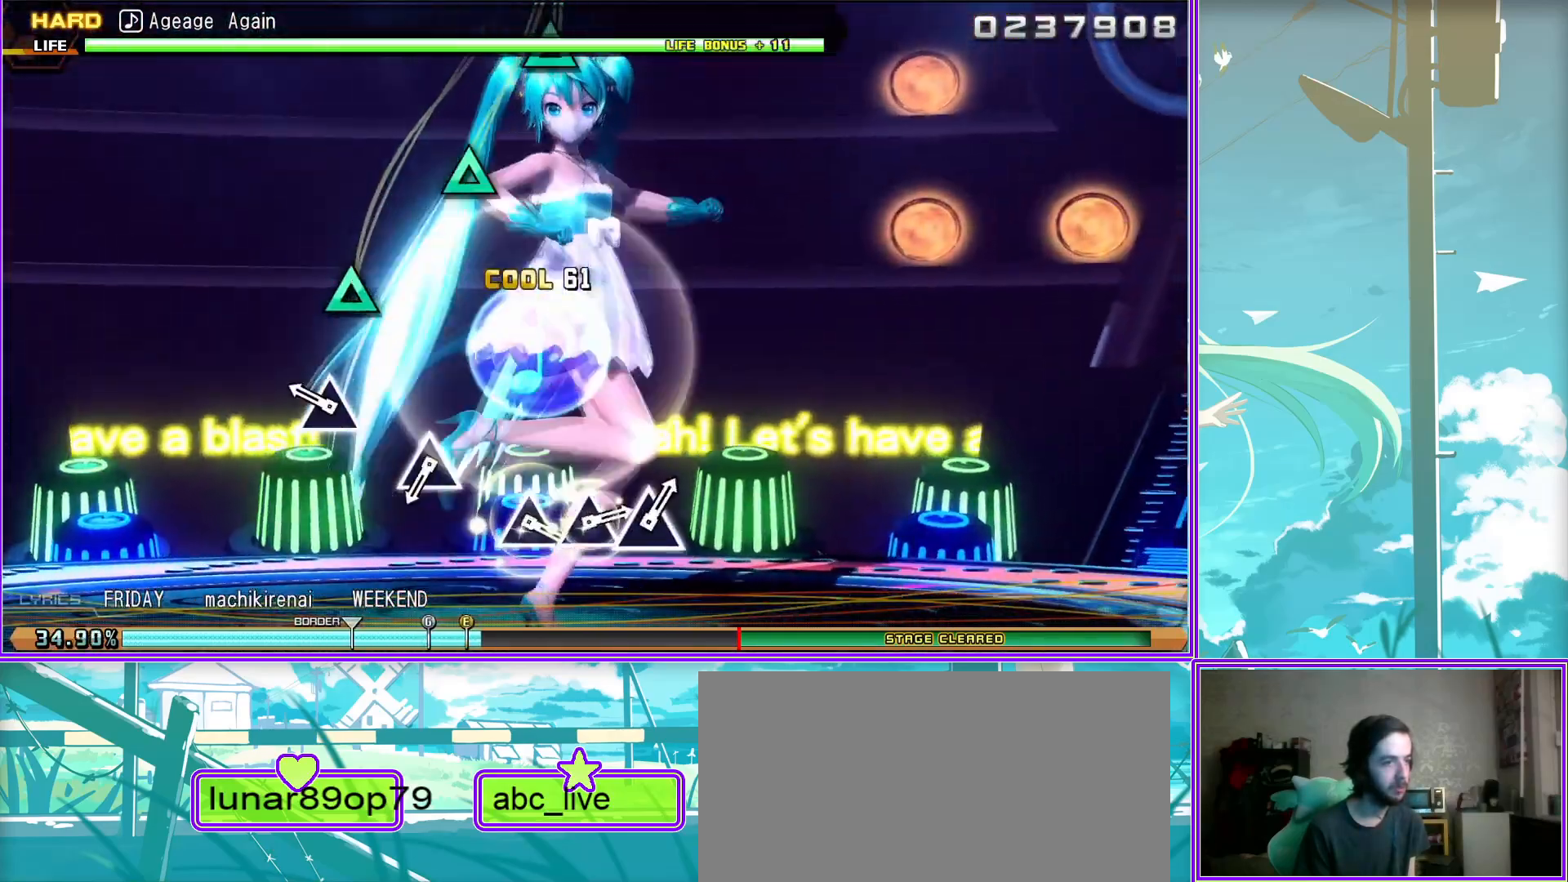
{"buttons": ["L2"], "left_stick": "center", "right_stick": "center", "events": [[33, "TRIANGLE", "down"], [117, "TRIANGLE", "up"], [383, "TRIANGLE", "down"], [450, "TRIANGLE", "up"]]}
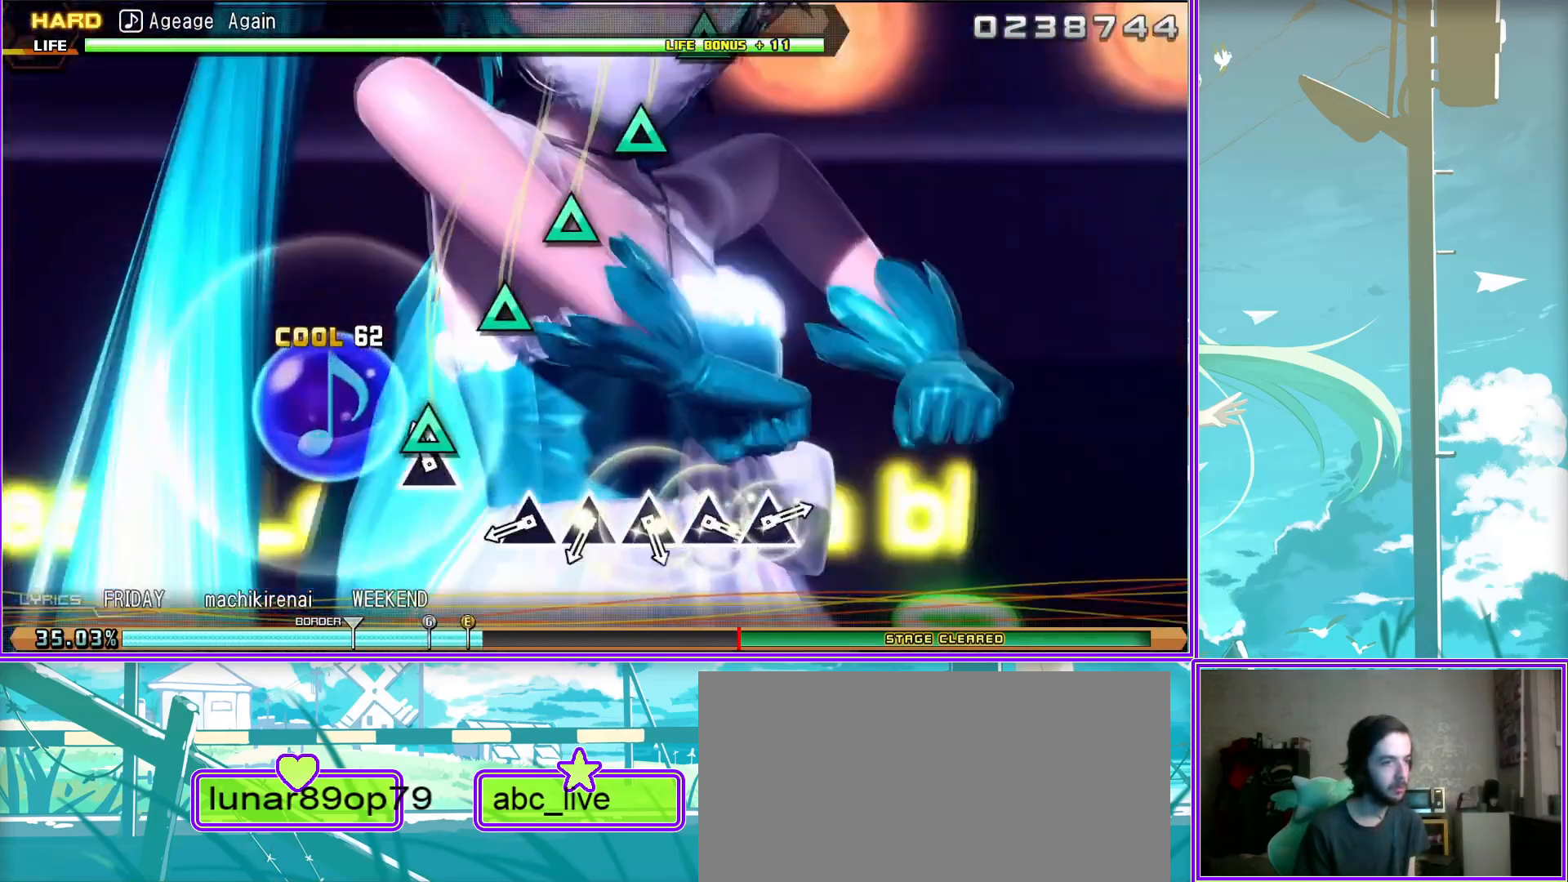
{"buttons": ["L2"], "left_stick": "center", "right_stick": "center", "events": [[67, "TRIANGLE", "down"], [133, "TRIANGLE", "up"], [217, "TRIANGLE", "down"], [300, "TRIANGLE", "up"], [400, "TRIANGLE", "down"], [500, "TRIANGLE", "up"]]}
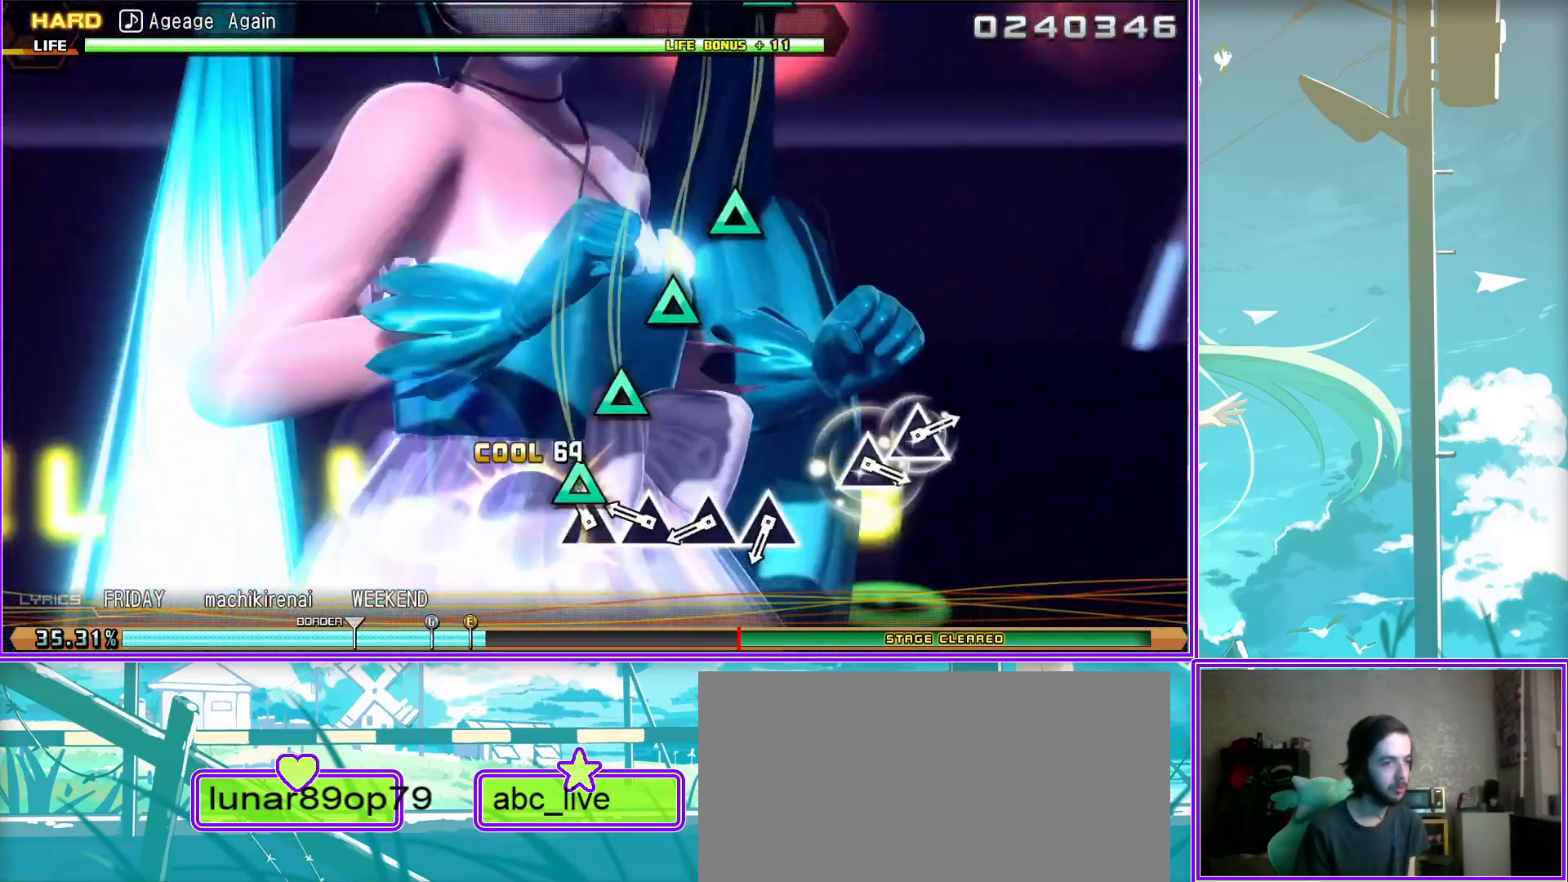
{"buttons": ["L2"], "left_stick": "center", "right_stick": "center", "events": [[50, "TRIANGLE", "down"], [150, "TRIANGLE", "up"], [367, "TRIANGLE", "down"], [467, "TRIANGLE", "up"]]}
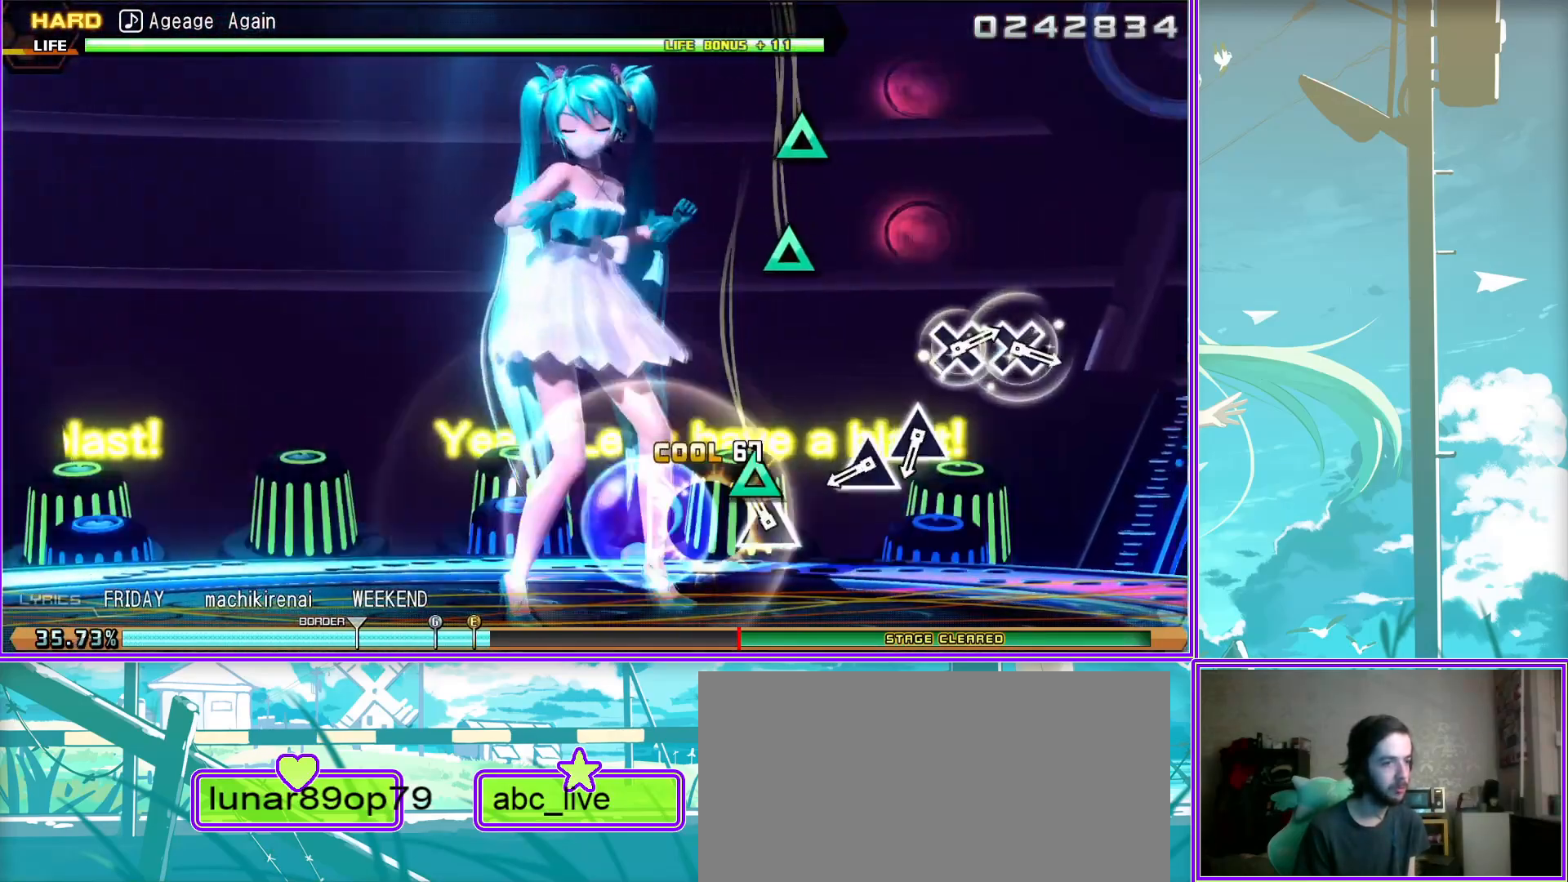
{"buttons": ["CROSS"], "left_stick": "center", "right_stick": "center", "events": [[83, "TRIANGLE", "down"], [167, "TRIANGLE", "up"], [400, "L2", "up"], [450, "CROSS", "down"]]}
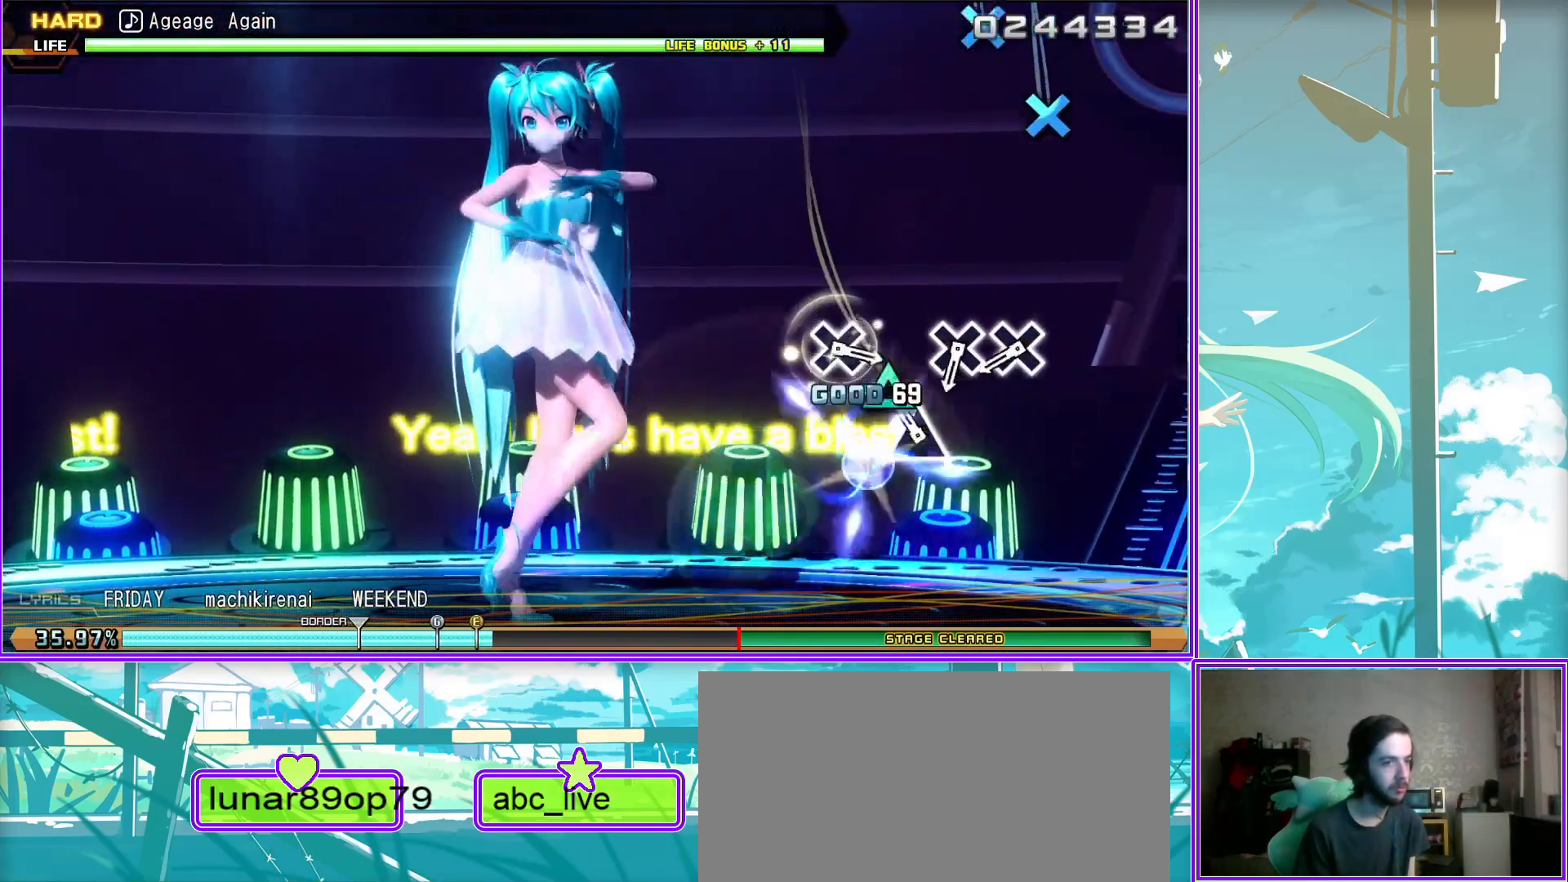
{"buttons": ["CROSS"], "left_stick": "center", "right_stick": "center", "events": [[33, "CROSS", "up"], [133, "CROSS", "down"], [217, "CROSS", "up"], [433, "CROSS", "down"]]}
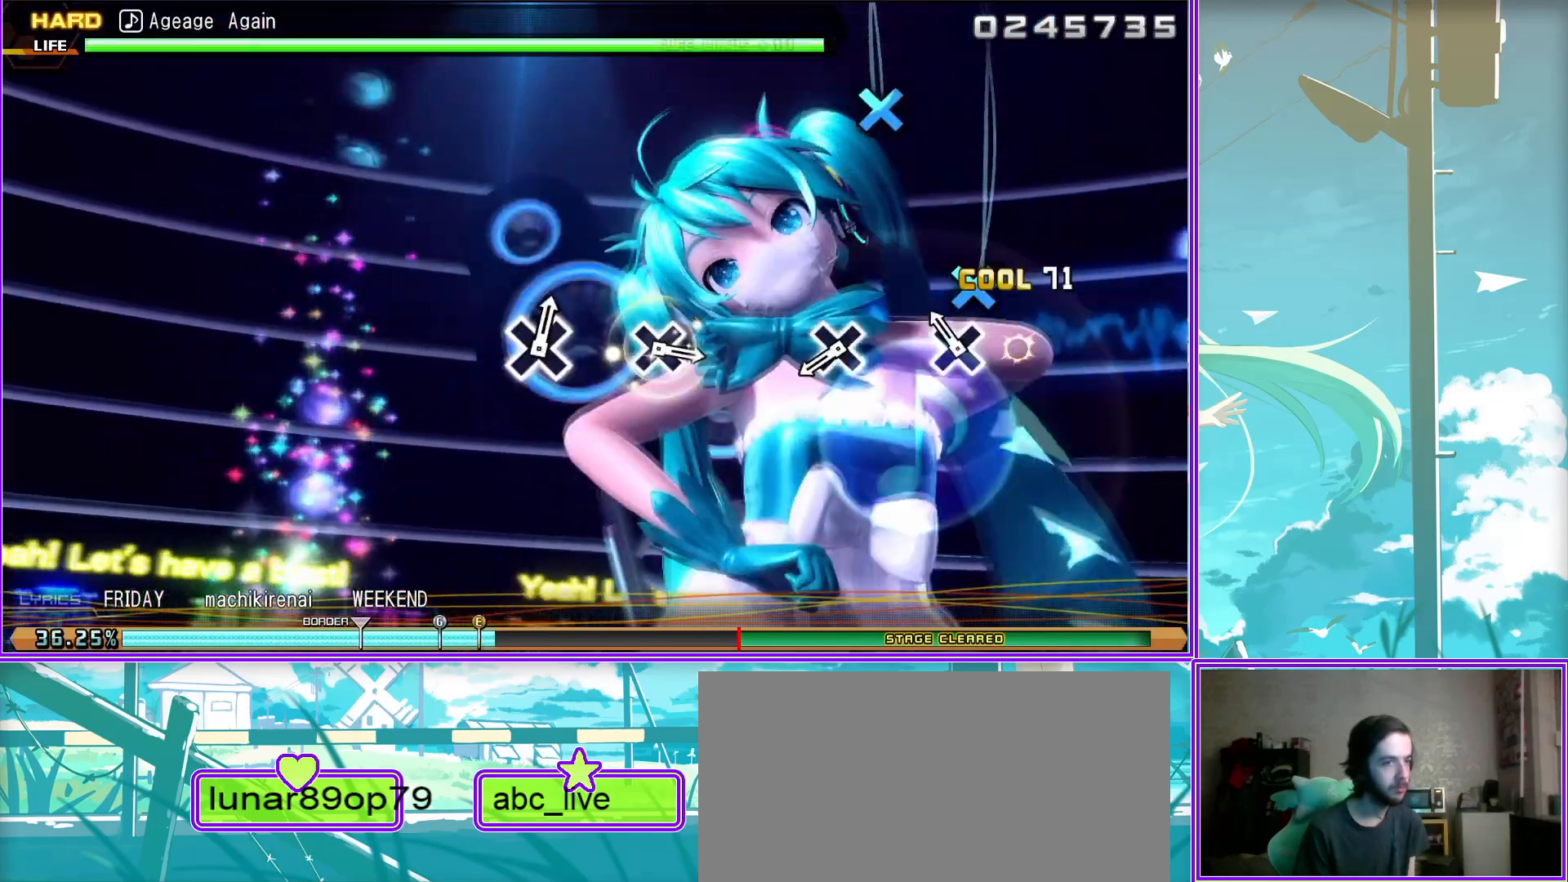
{"buttons": ["CROSS"], "left_stick": "center", "right_stick": "center", "events": [[33, "CROSS", "up"], [467, "CROSS", "down"]]}
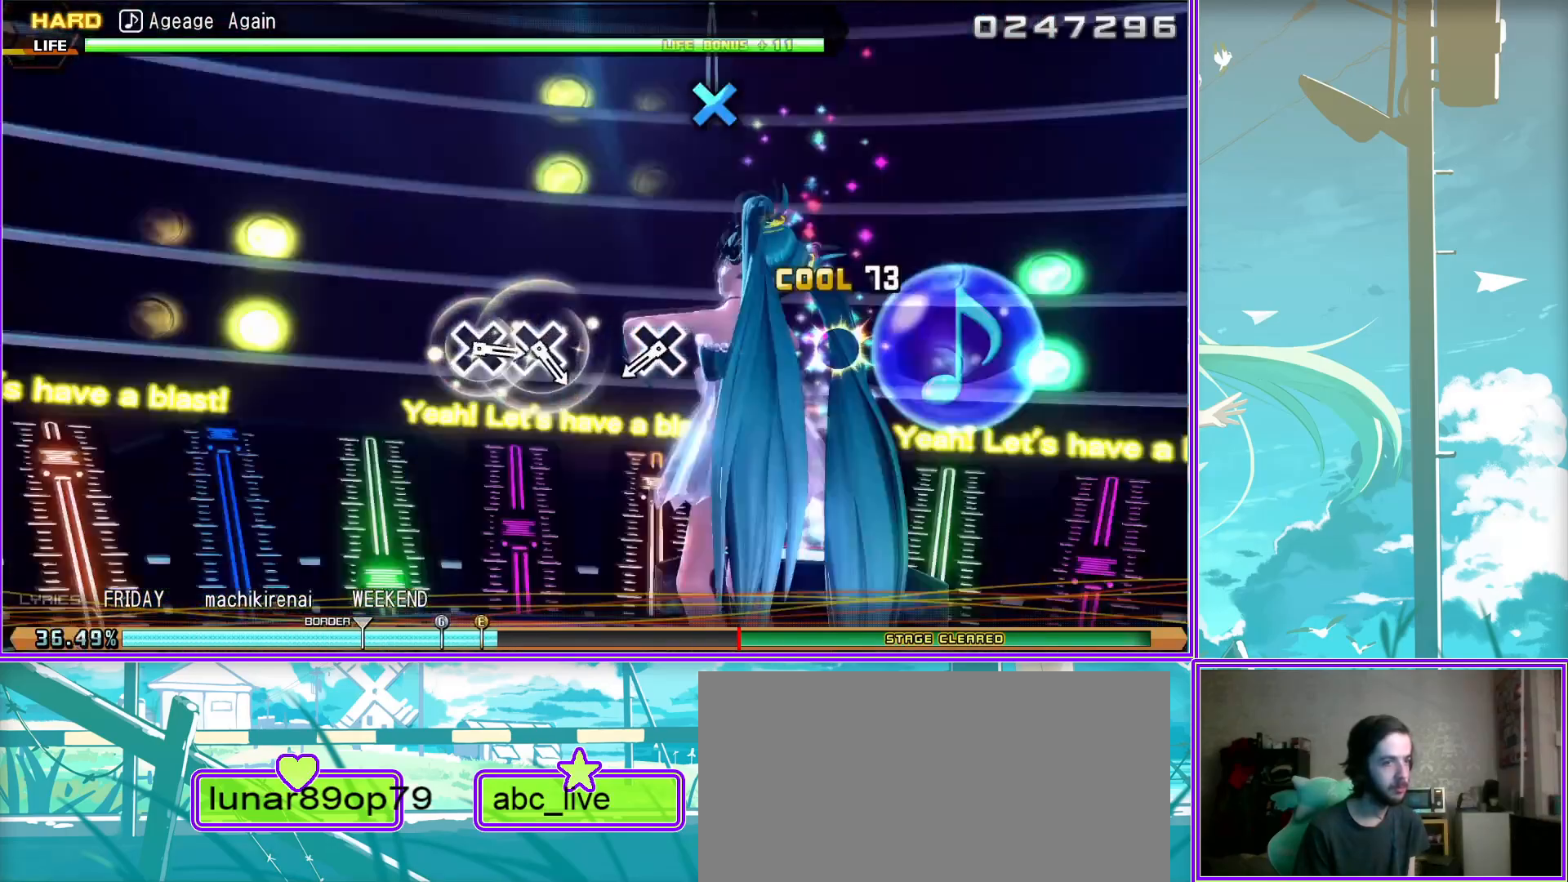
{"buttons": ["CROSS"], "left_stick": "center", "right_stick": "center", "events": [[50, "CROSS", "up"], [300, "CROSS", "down"], [400, "CROSS", "up"], [467, "CROSS", "down"]]}
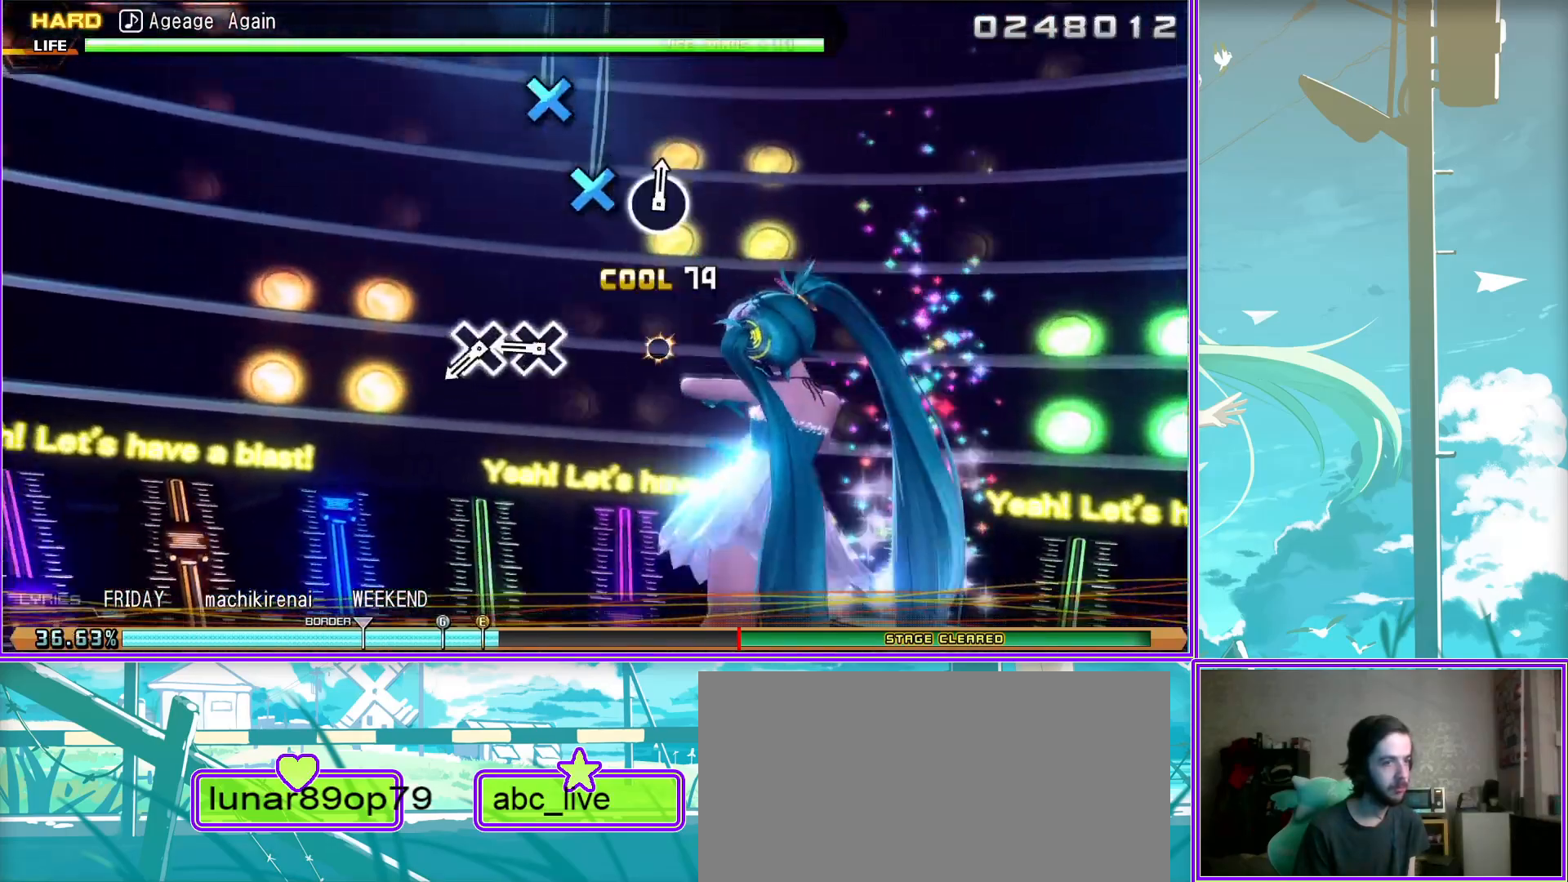
{"buttons": [], "left_stick": "center", "right_stick": "center", "events": [[83, "CROSS", "up"]]}
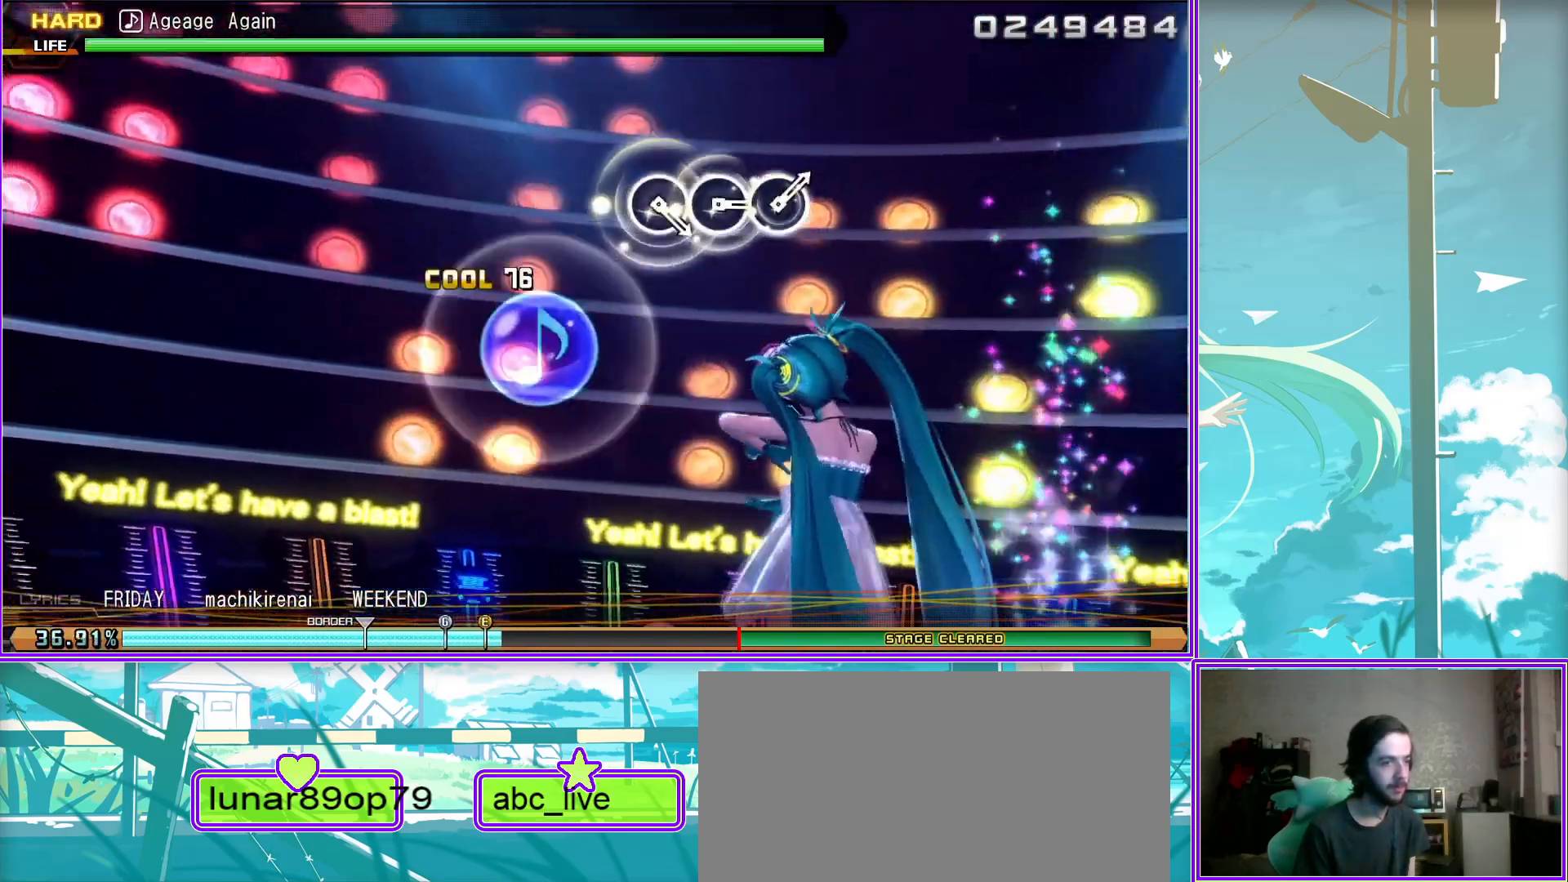
{"buttons": [], "left_stick": "center", "right_stick": "center", "events": [[333, "CIRCLE", "down"], [400, "CIRCLE", "up"]]}
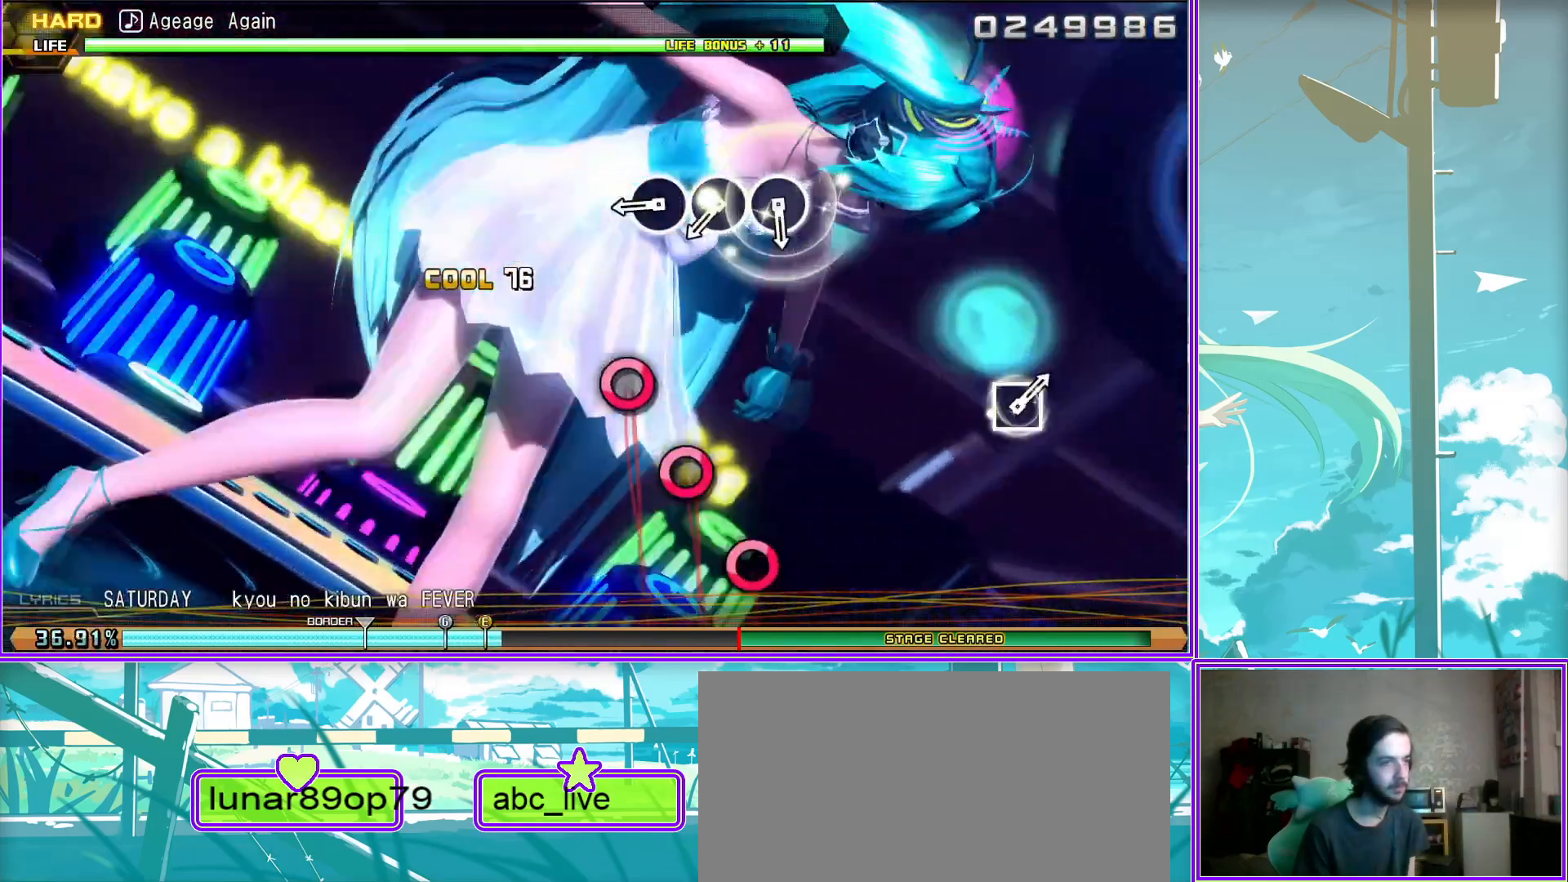
{"buttons": [], "left_stick": "center", "right_stick": "center", "events": [[17, "CIRCLE", "down"], [67, "CIRCLE", "up"], [183, "CIRCLE", "down"], [267, "CIRCLE", "up"]]}
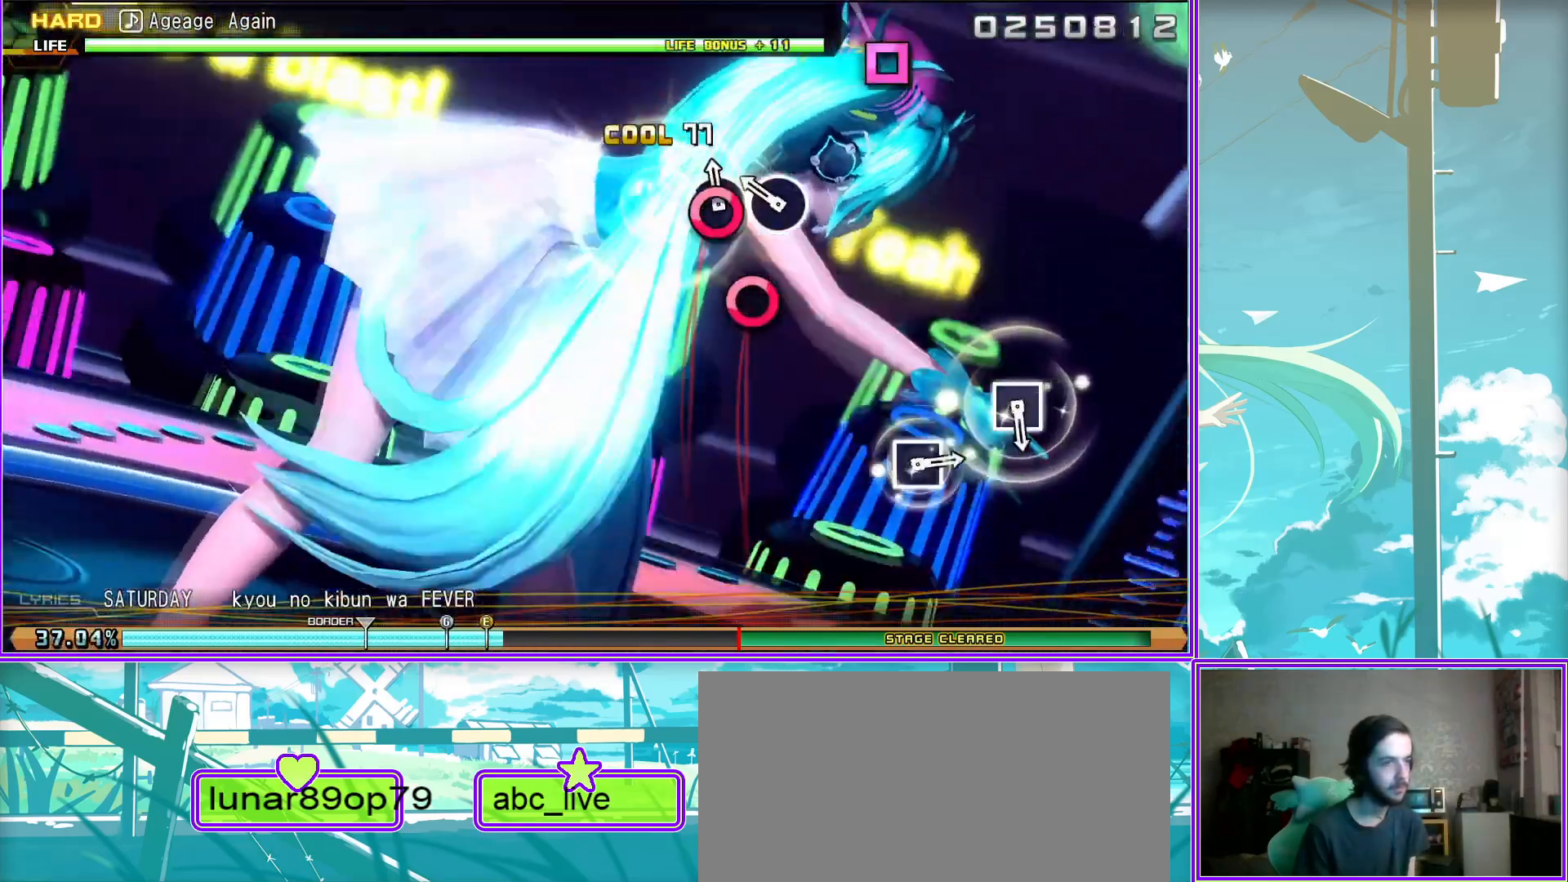
{"buttons": [], "left_stick": "center", "right_stick": "center", "events": [[217, "SQUARE", "down"], [250, "SQUARE", "up"]]}
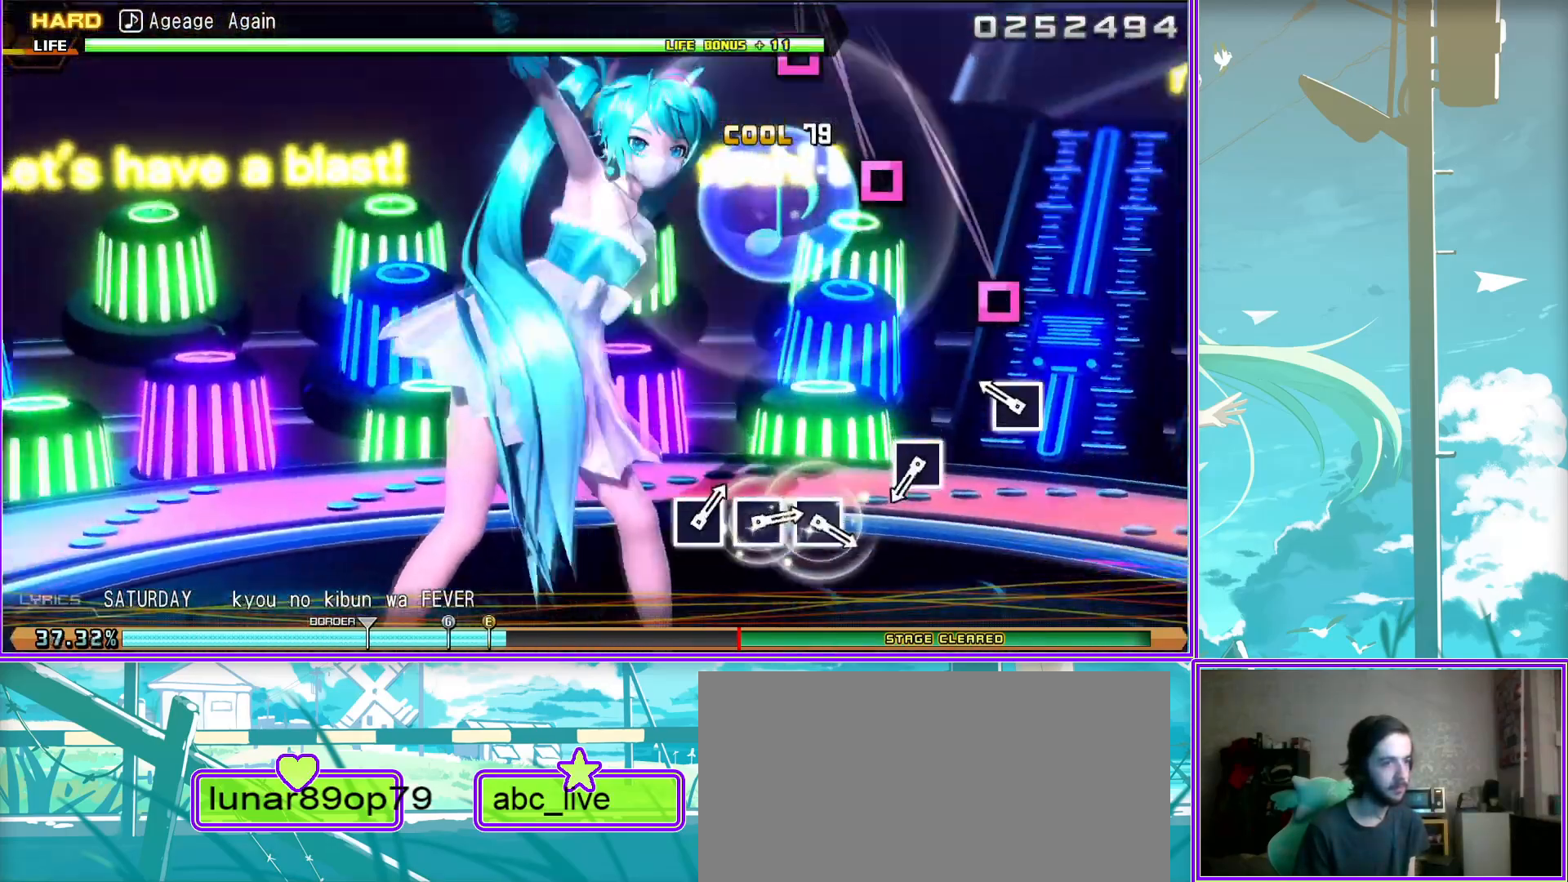
{"buttons": ["SQUARE"], "left_stick": "center", "right_stick": "center", "events": [[17, "SQUARE", "down"], [83, "SQUARE", "up"], [367, "SQUARE", "down"], [417, "SQUARE", "up"], [500, "SQUARE", "down"]]}
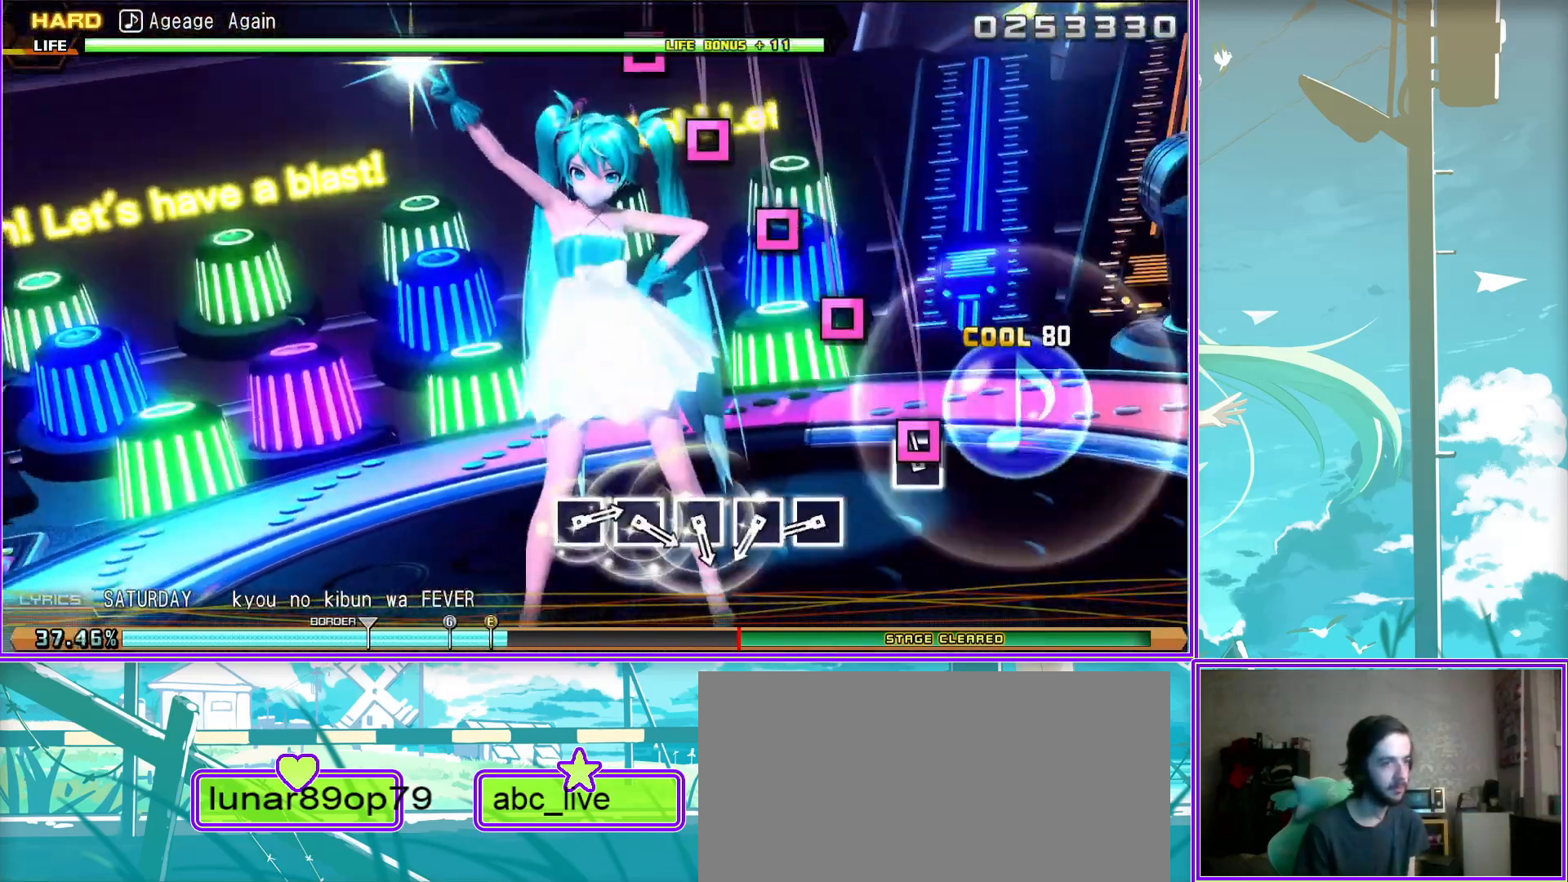
{"buttons": [], "left_stick": "center", "right_stick": "center", "events": [[117, "SQUARE", "up"], [183, "SQUARE", "down"], [300, "SQUARE", "up"], [367, "SQUARE", "down"], [450, "SQUARE", "up"]]}
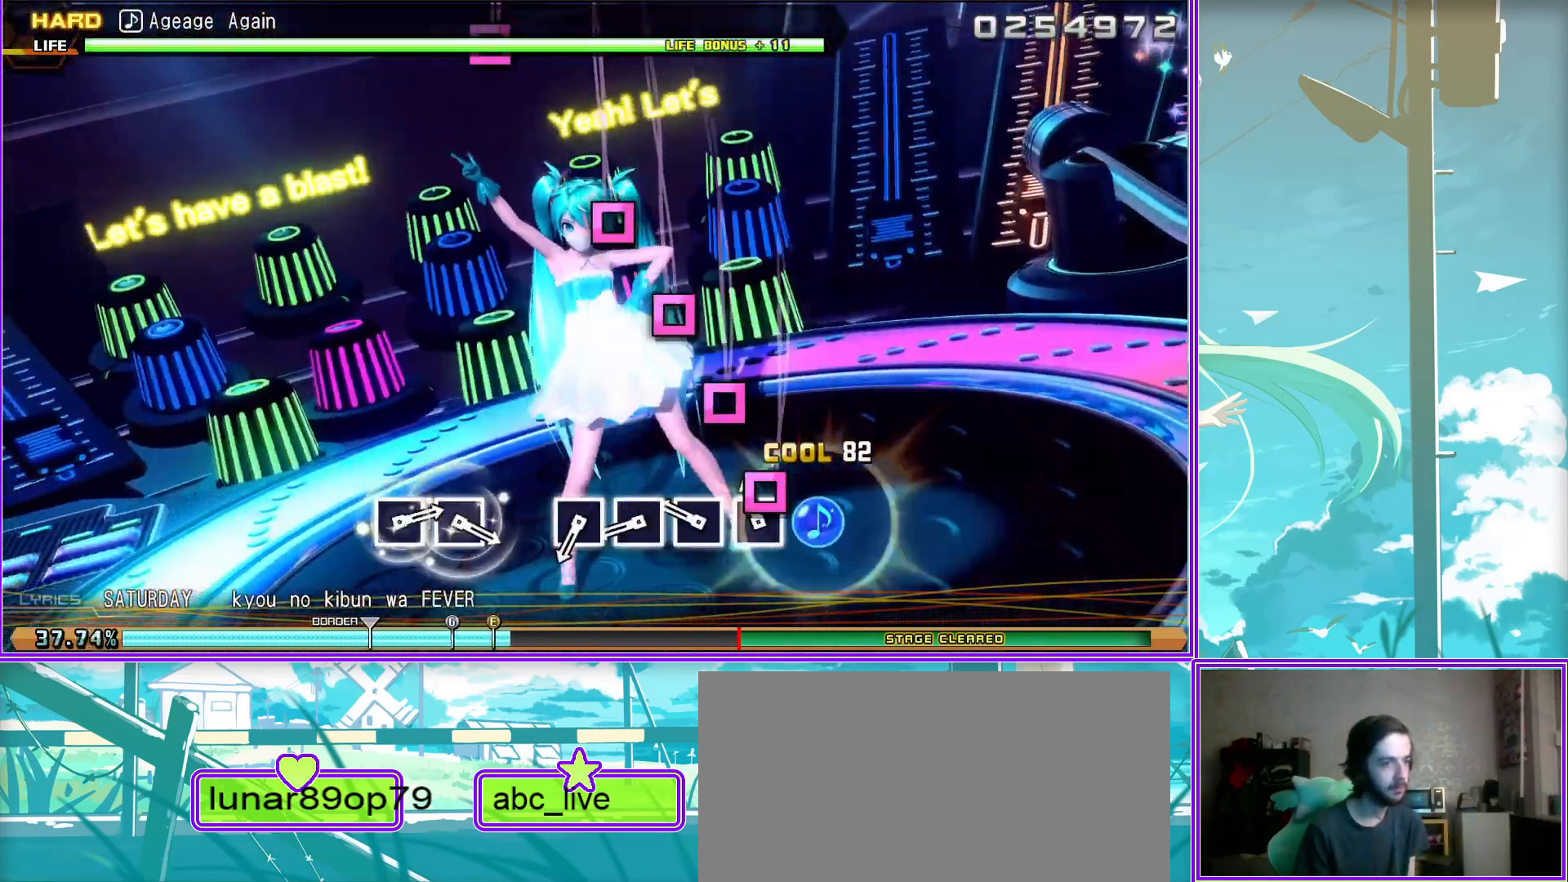
{"buttons": [], "left_stick": "center", "right_stick": "center", "events": [[50, "SQUARE", "down"], [133, "SQUARE", "up"], [367, "SQUARE", "down"], [483, "SQUARE", "up"]]}
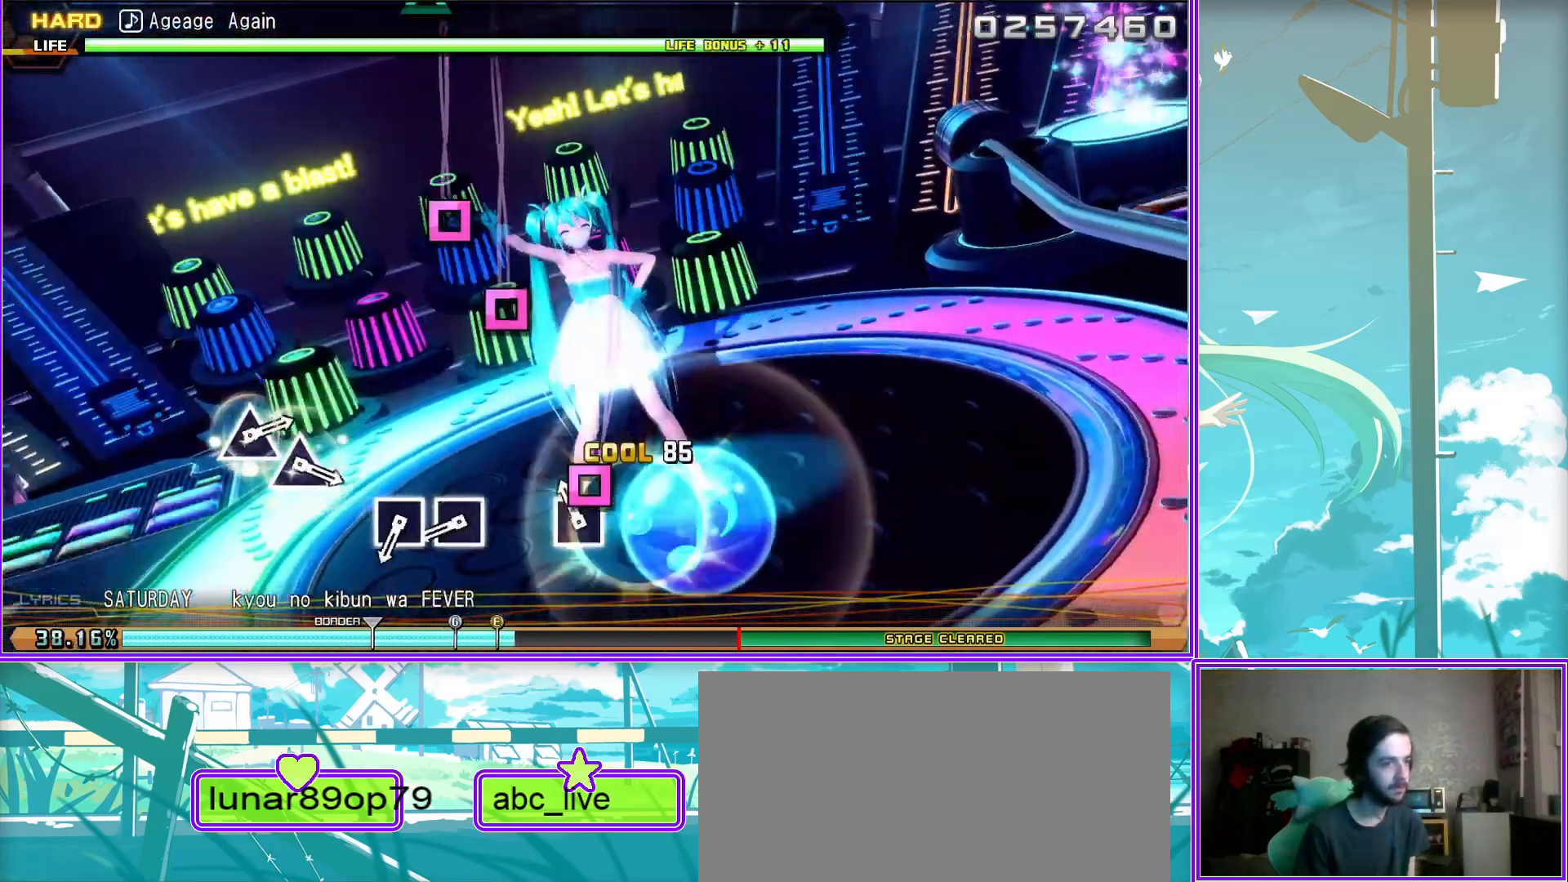
{"buttons": [], "left_stick": "center", "right_stick": "center", "events": [[50, "SQUARE", "down"], [150, "SQUARE", "up"], [417, "TRIANGLE", "down"], [467, "TRIANGLE", "up"]]}
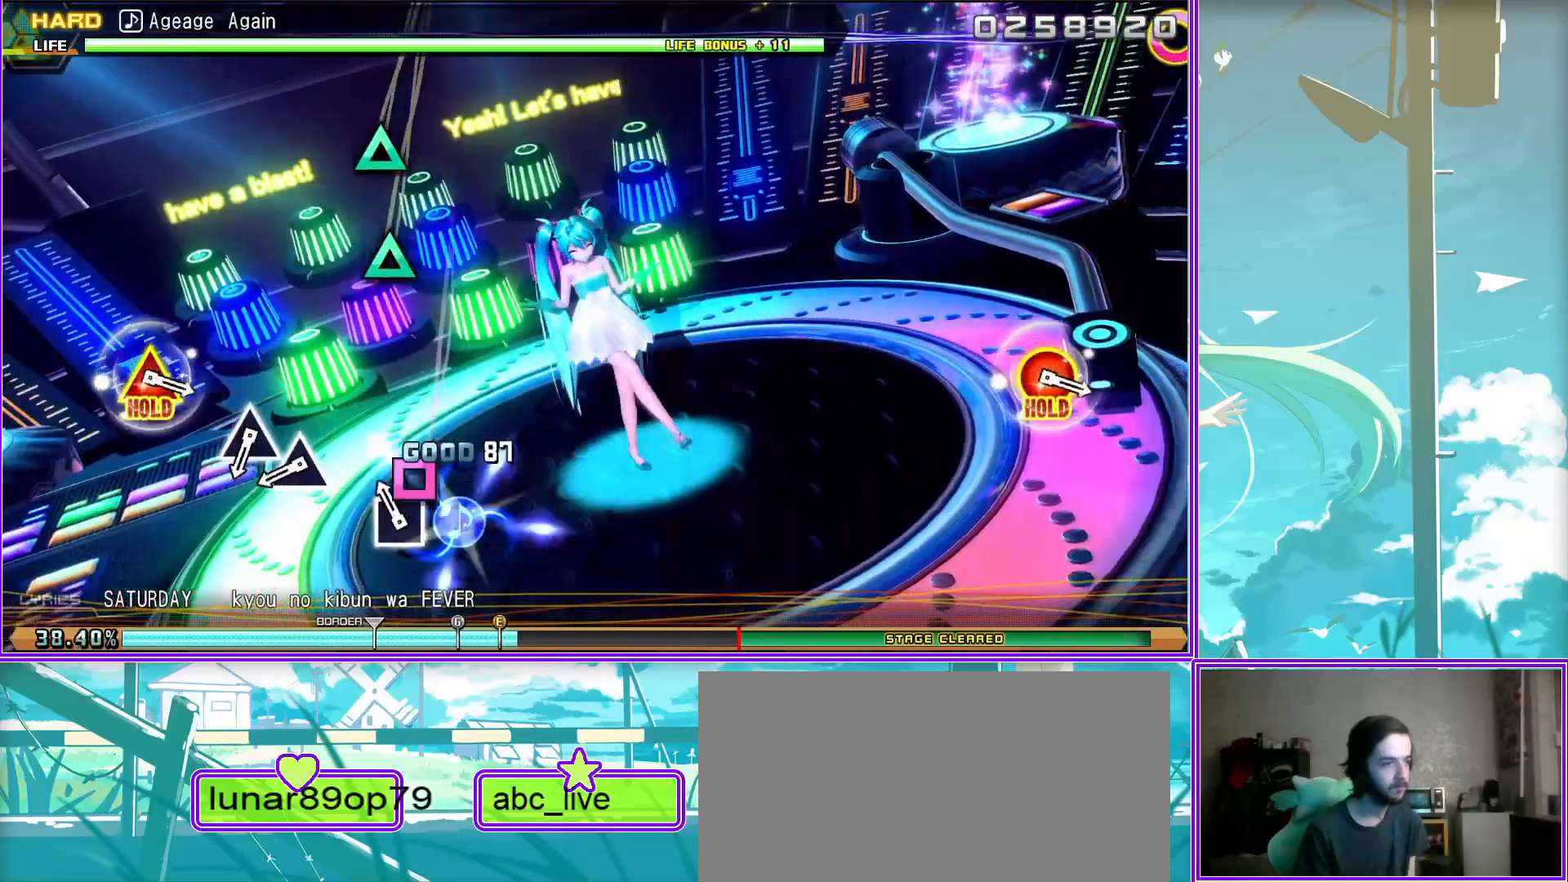
{"buttons": ["CIRCLE", "TRIANGLE"], "left_stick": "center", "right_stick": "center", "events": [[83, "TRIANGLE", "down"], [167, "TRIANGLE", "up"], [417, "TRIANGLE", "down"], [450, "CIRCLE", "down"]]}
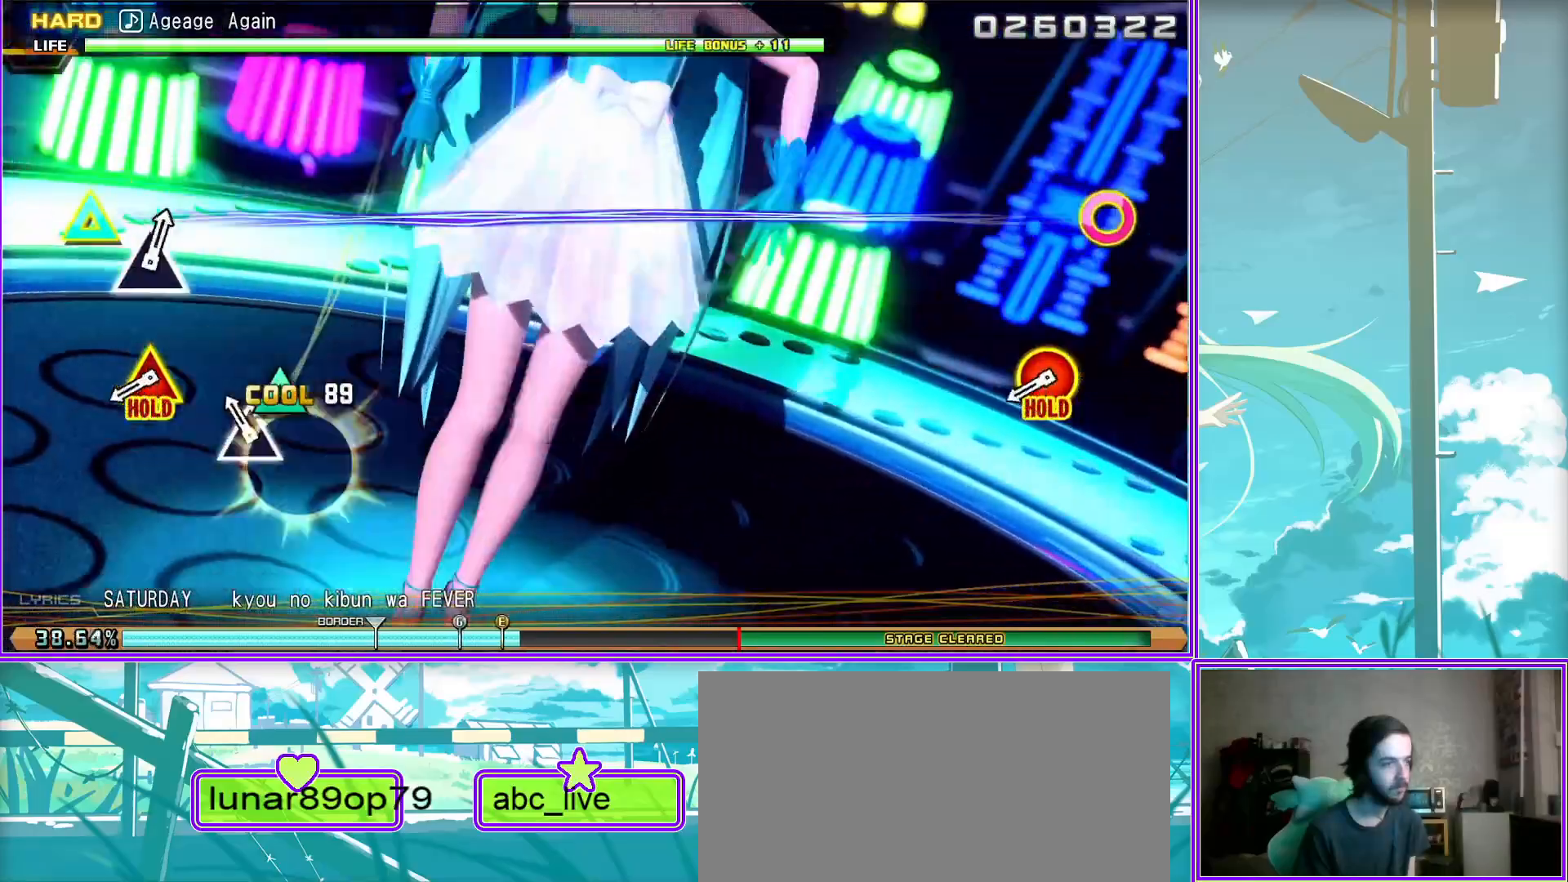
{"buttons": ["L2"], "left_stick": "center", "right_stick": "center", "events": [[233, "L2", "down"], [300, "TRIANGLE", "up"], [350, "CIRCLE", "up"]]}
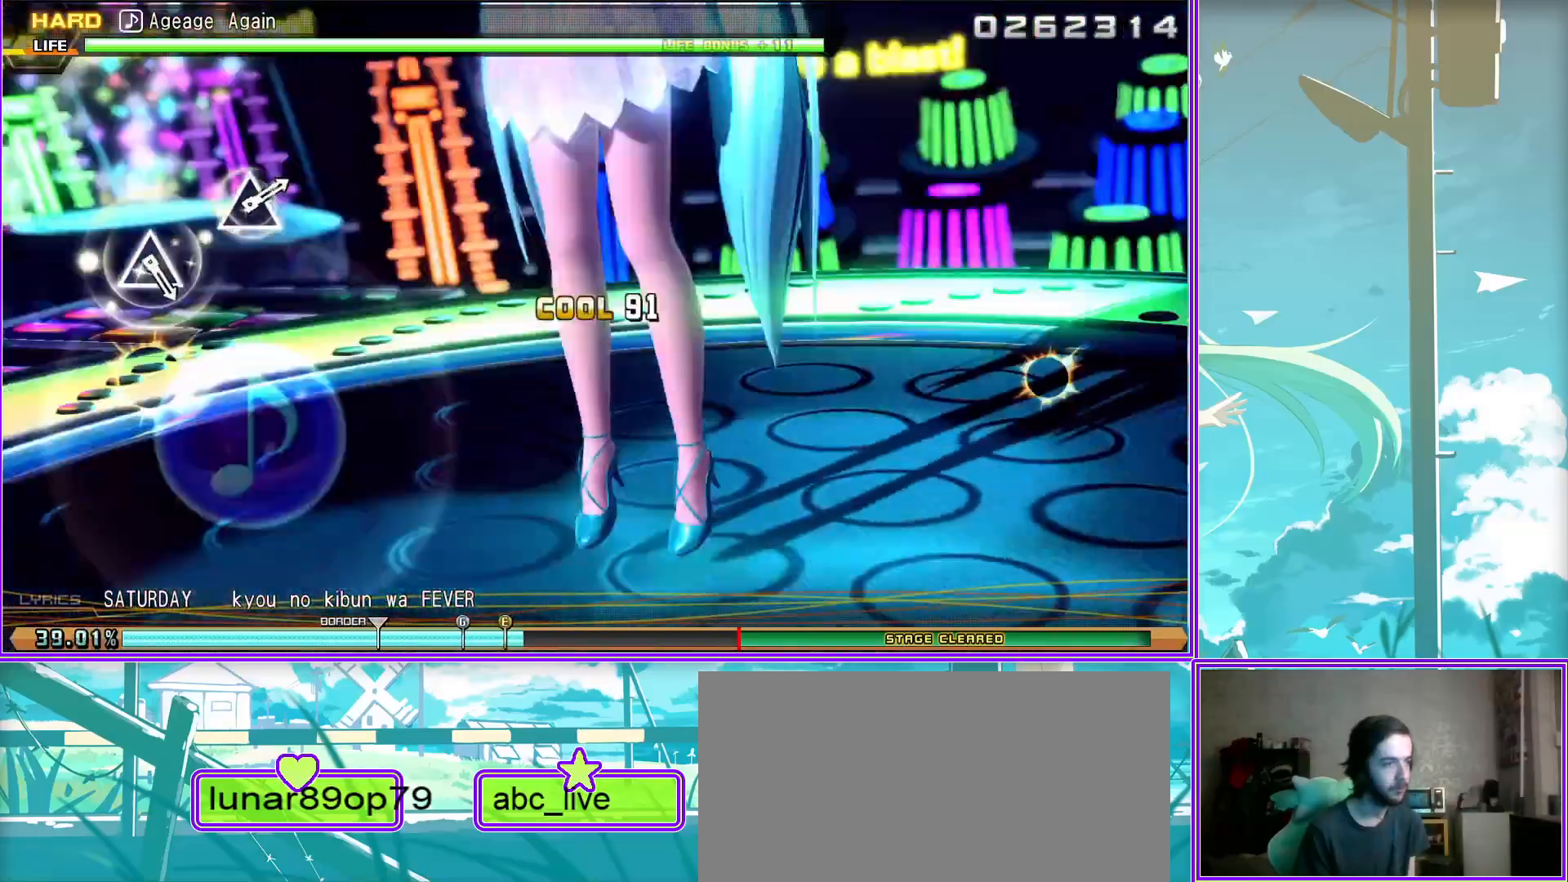
{"buttons": ["L2"], "left_stick": "center", "right_stick": "center", "events": [[267, "TRIANGLE", "down"], [367, "TRIANGLE", "up"]]}